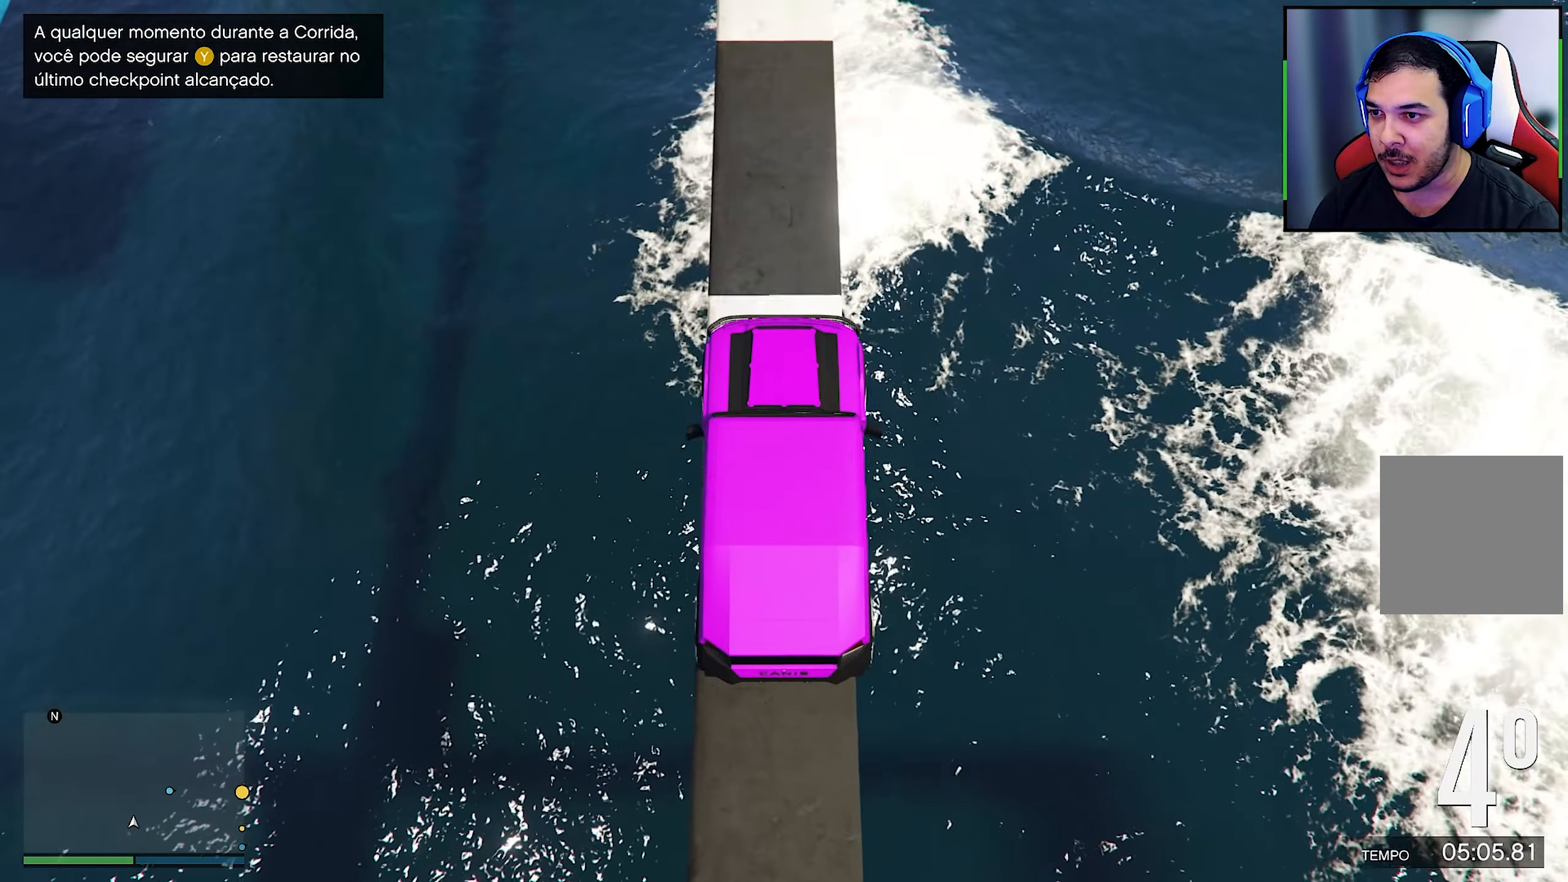
Gameplay with a controller (Xbox layout); each line is a JSON object with the inputs held at the frame after it. "events" lists button and stick changes between this image and that frame as [ms after this image, input, new state], when the widget could be followed in between. Not read: HOME R3.
{"buttons": ["R2"], "left_stick": "center", "right_stick": "down", "events": [[33, "R2", "up"], [167, "R2", "down"], [300, "R2", "up"], [500, "R2", "down"]]}
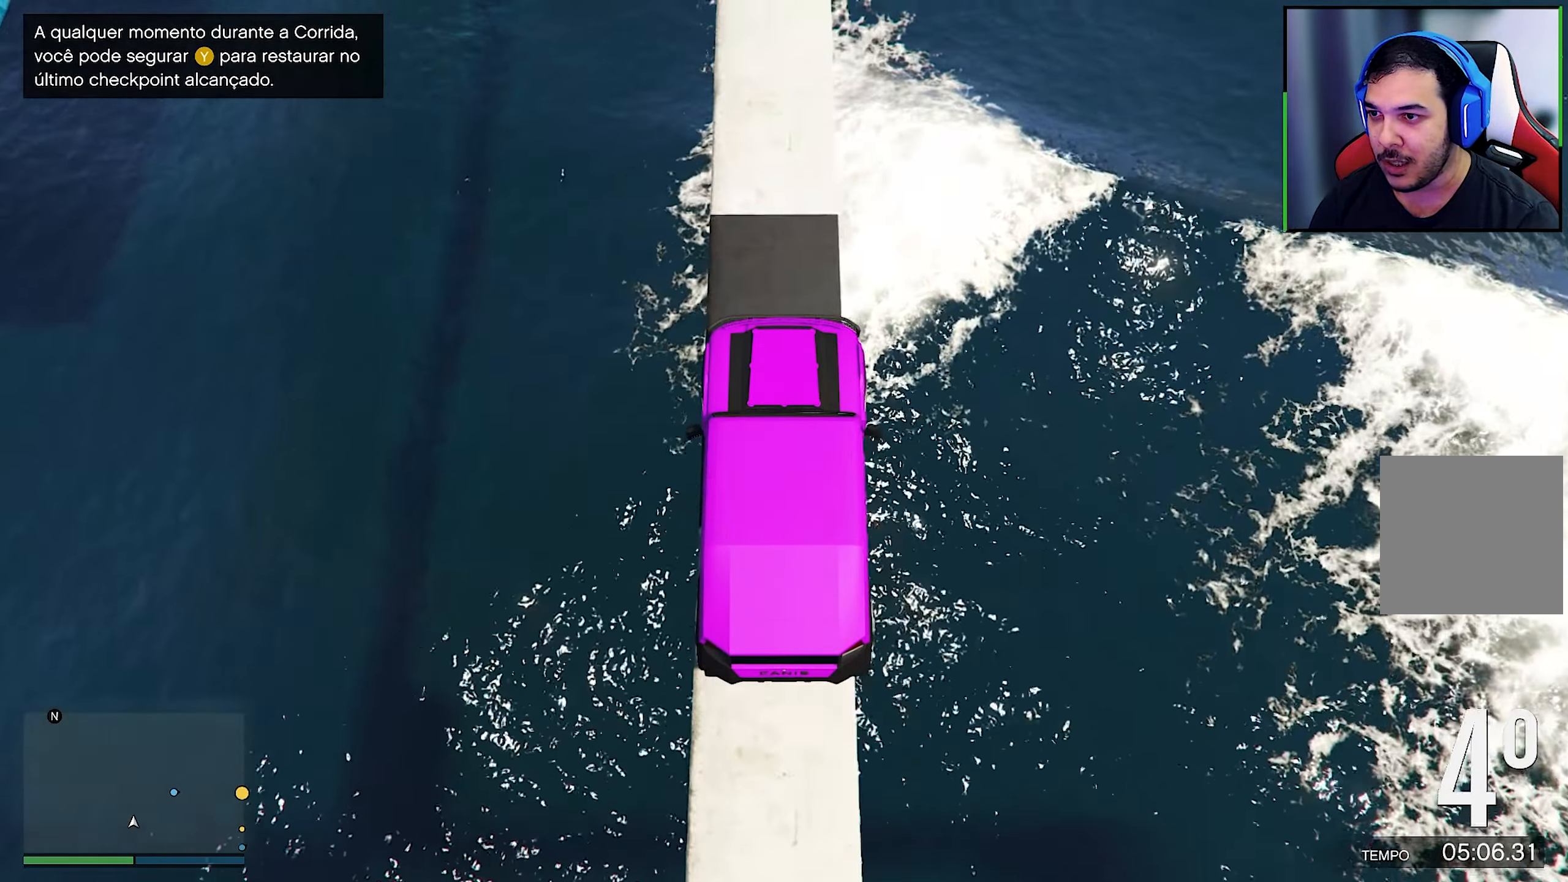
{"buttons": [], "left_stick": "center", "right_stick": "down", "events": [[83, "R2", "up"], [283, "R2", "down"], [350, "left_stick", "left"], [383, "R2", "up"], [417, "left_stick", "center"]]}
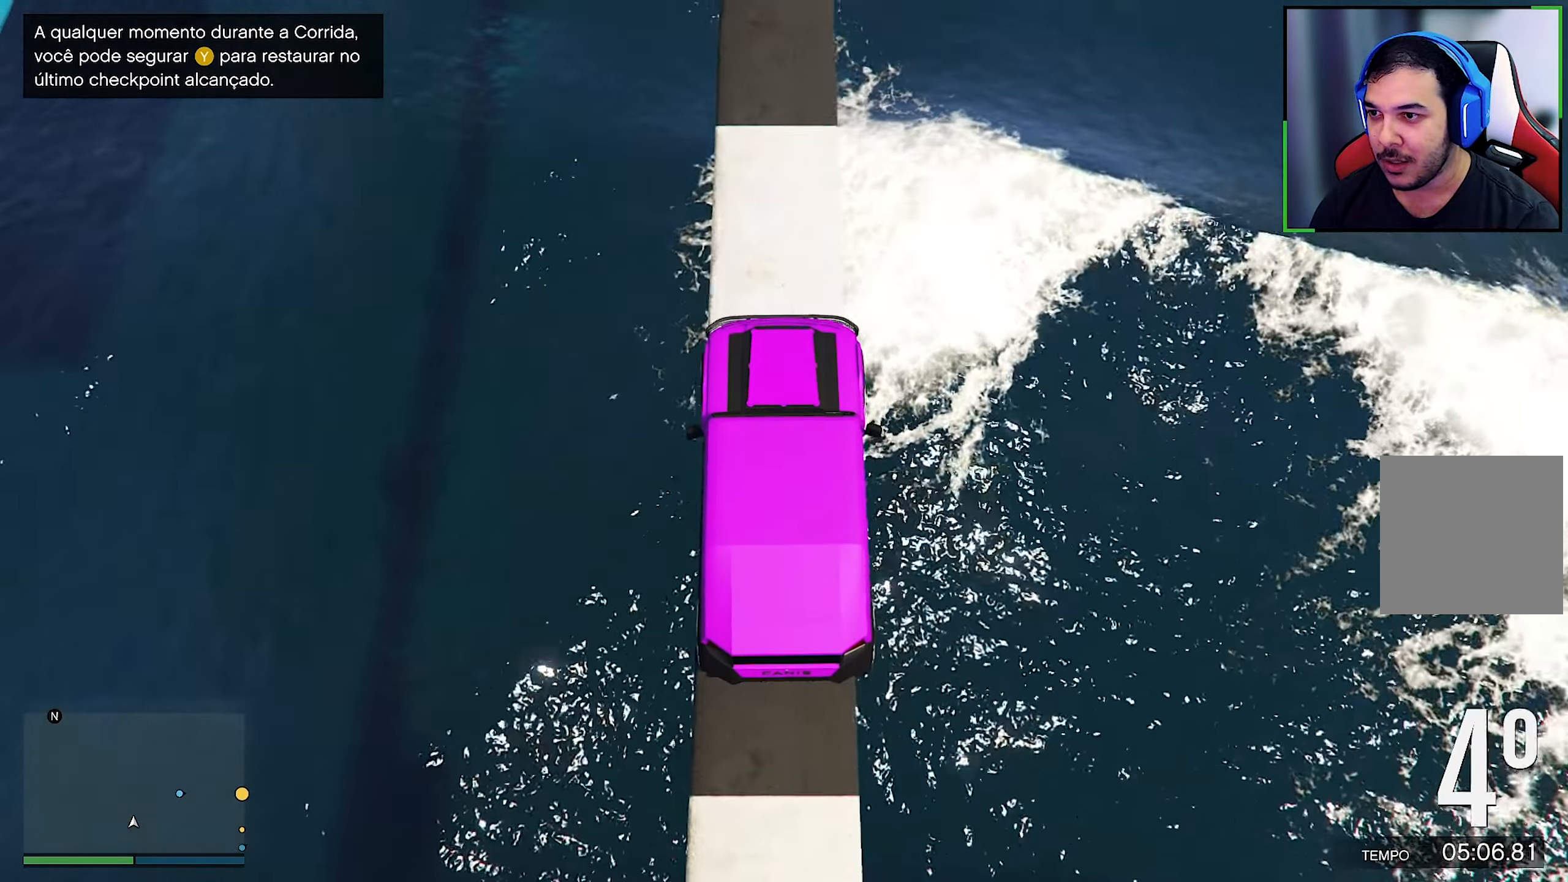
{"buttons": [], "left_stick": "center", "right_stick": "down", "events": [[50, "R2", "down"], [183, "R2", "up"], [283, "R2", "down"], [450, "R2", "up"]]}
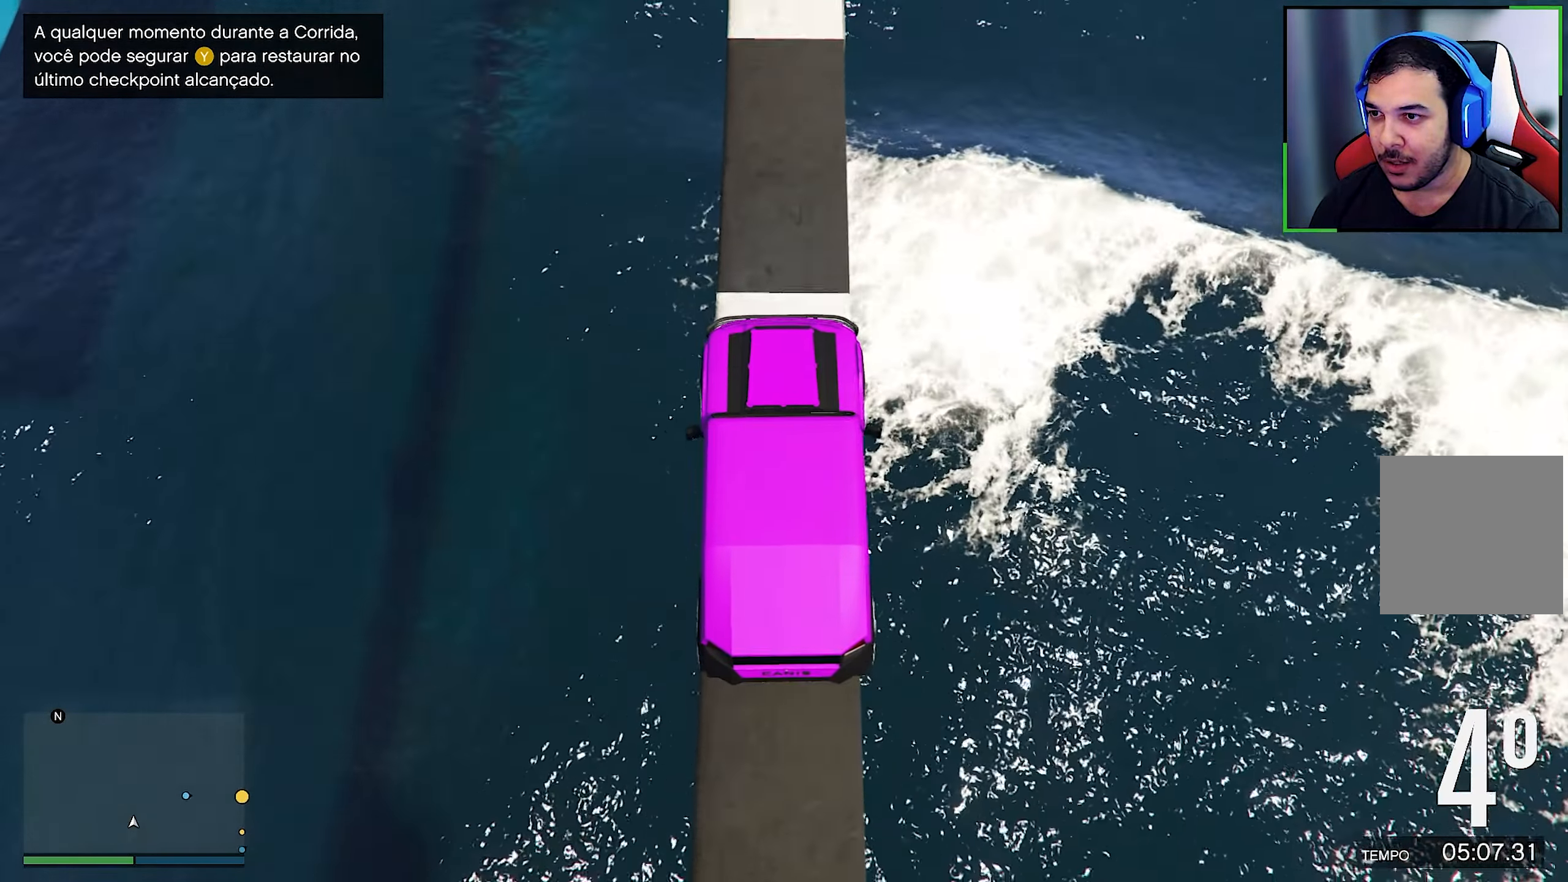
{"buttons": [], "left_stick": "center", "right_stick": "down", "events": [[33, "R2", "down"], [200, "R2", "up"], [283, "R2", "down"], [467, "R2", "up"]]}
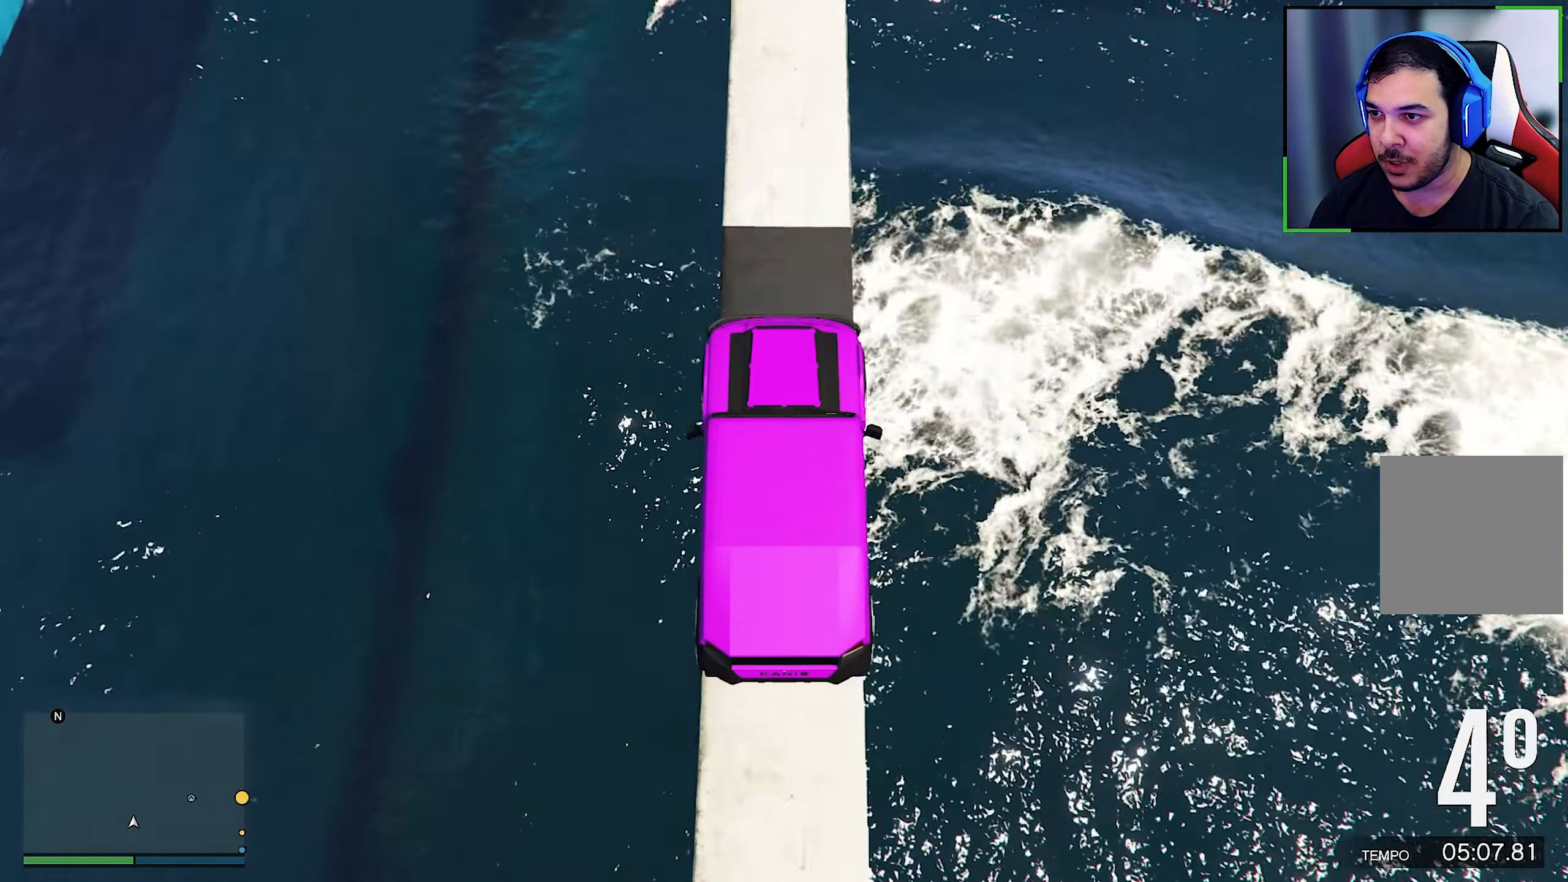
{"buttons": [], "left_stick": "center", "right_stick": "down", "events": [[50, "R2", "down"], [200, "R2", "up"], [317, "R2", "down"], [500, "R2", "up"]]}
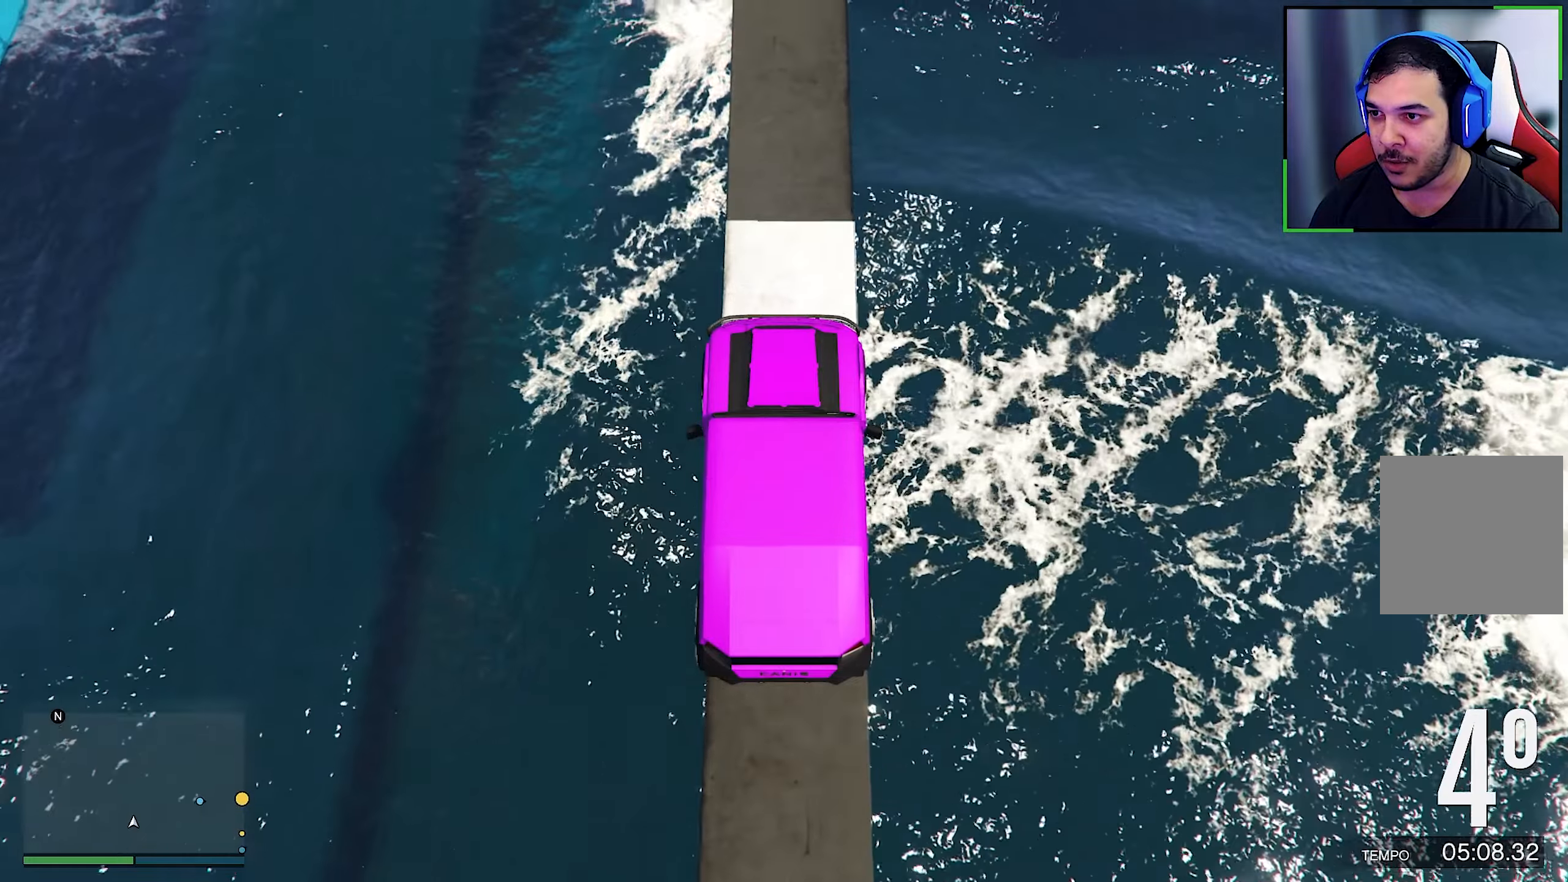
{"buttons": [], "left_stick": "center", "right_stick": "down", "events": [[100, "R2", "down"], [184, "R2", "up"]]}
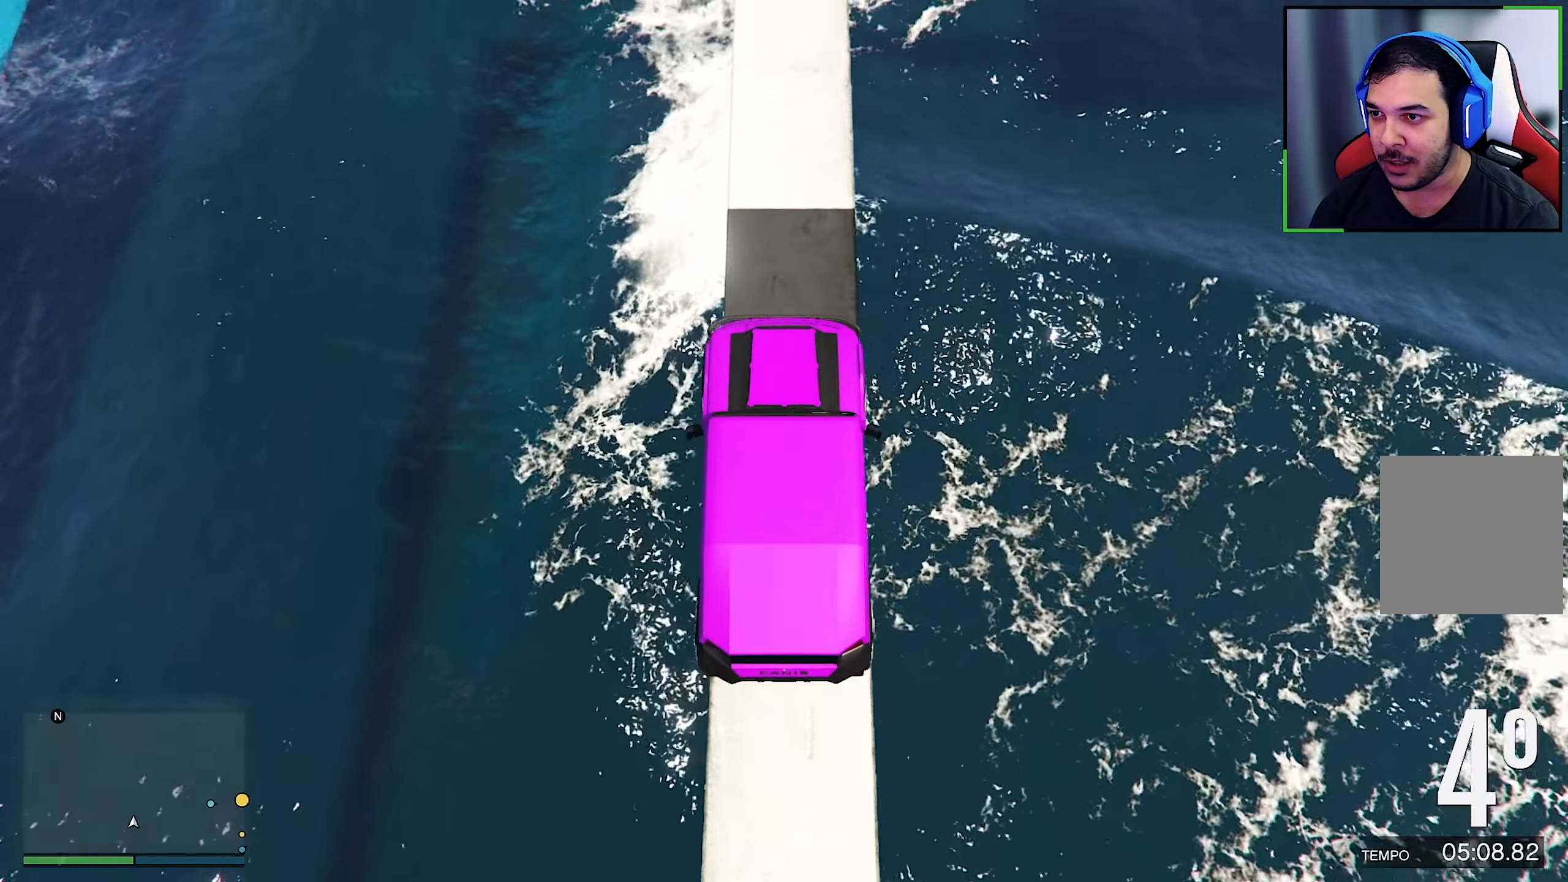
{"buttons": ["R2"], "left_stick": "center", "right_stick": "down", "events": [[50, "left_stick", "right"], [117, "left_stick", "center"], [450, "R2", "down"]]}
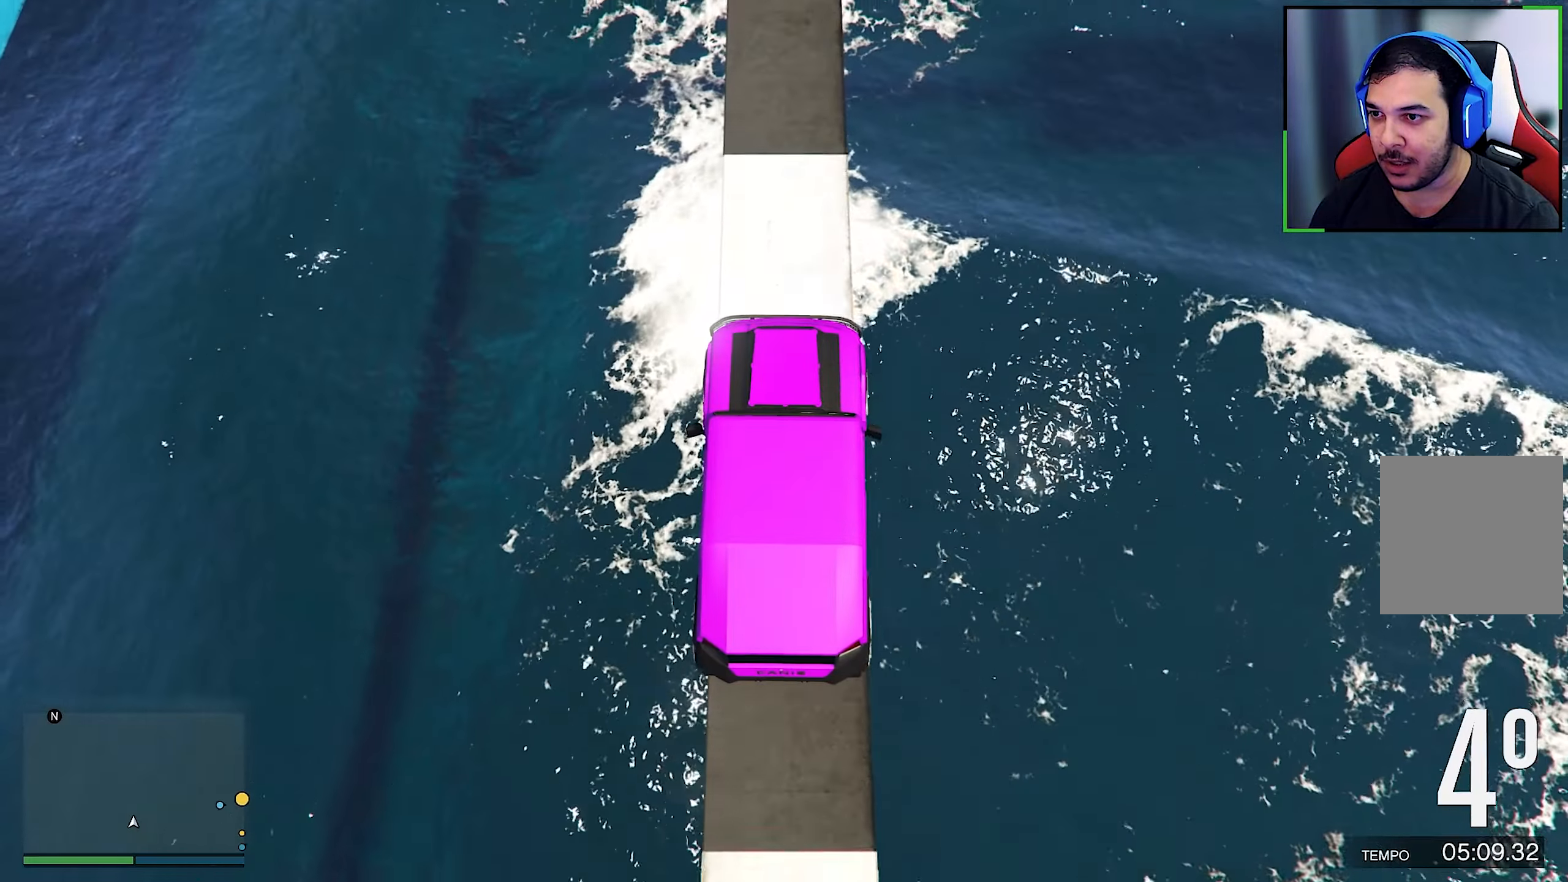
{"buttons": [], "left_stick": "center", "right_stick": "down", "events": [[100, "R2", "up"], [200, "R2", "down"], [284, "left_stick", "left"], [367, "R2", "up"], [367, "left_stick", "center"]]}
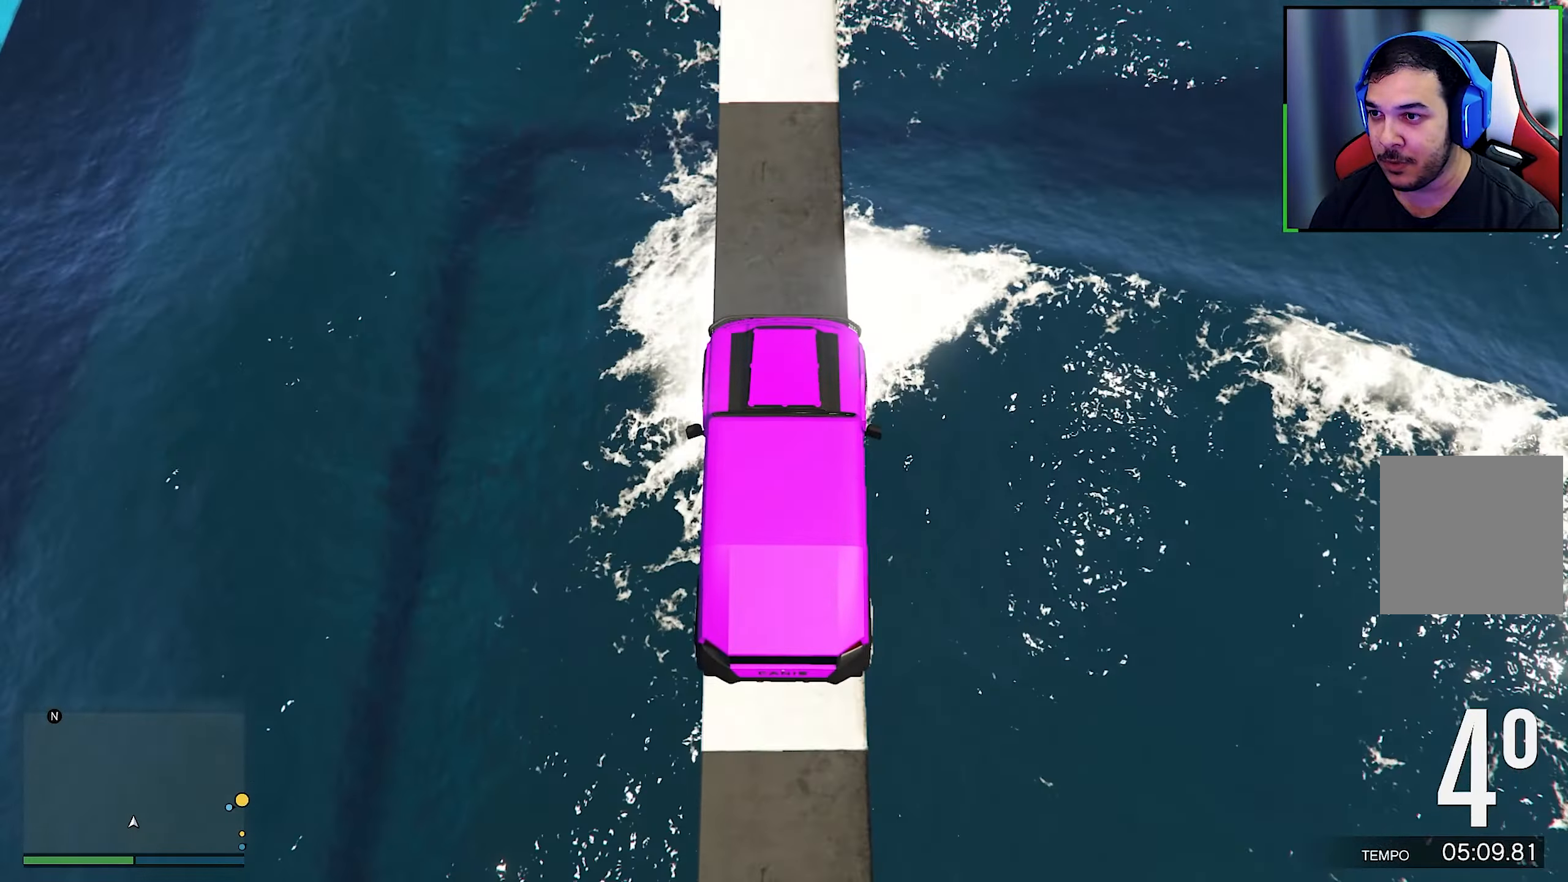
{"buttons": [], "left_stick": "center", "right_stick": "down", "events": [[50, "R2", "down"], [117, "left_stick", "left"], [200, "R2", "up"], [200, "left_stick", "center"], [334, "R2", "down"], [467, "R2", "up"]]}
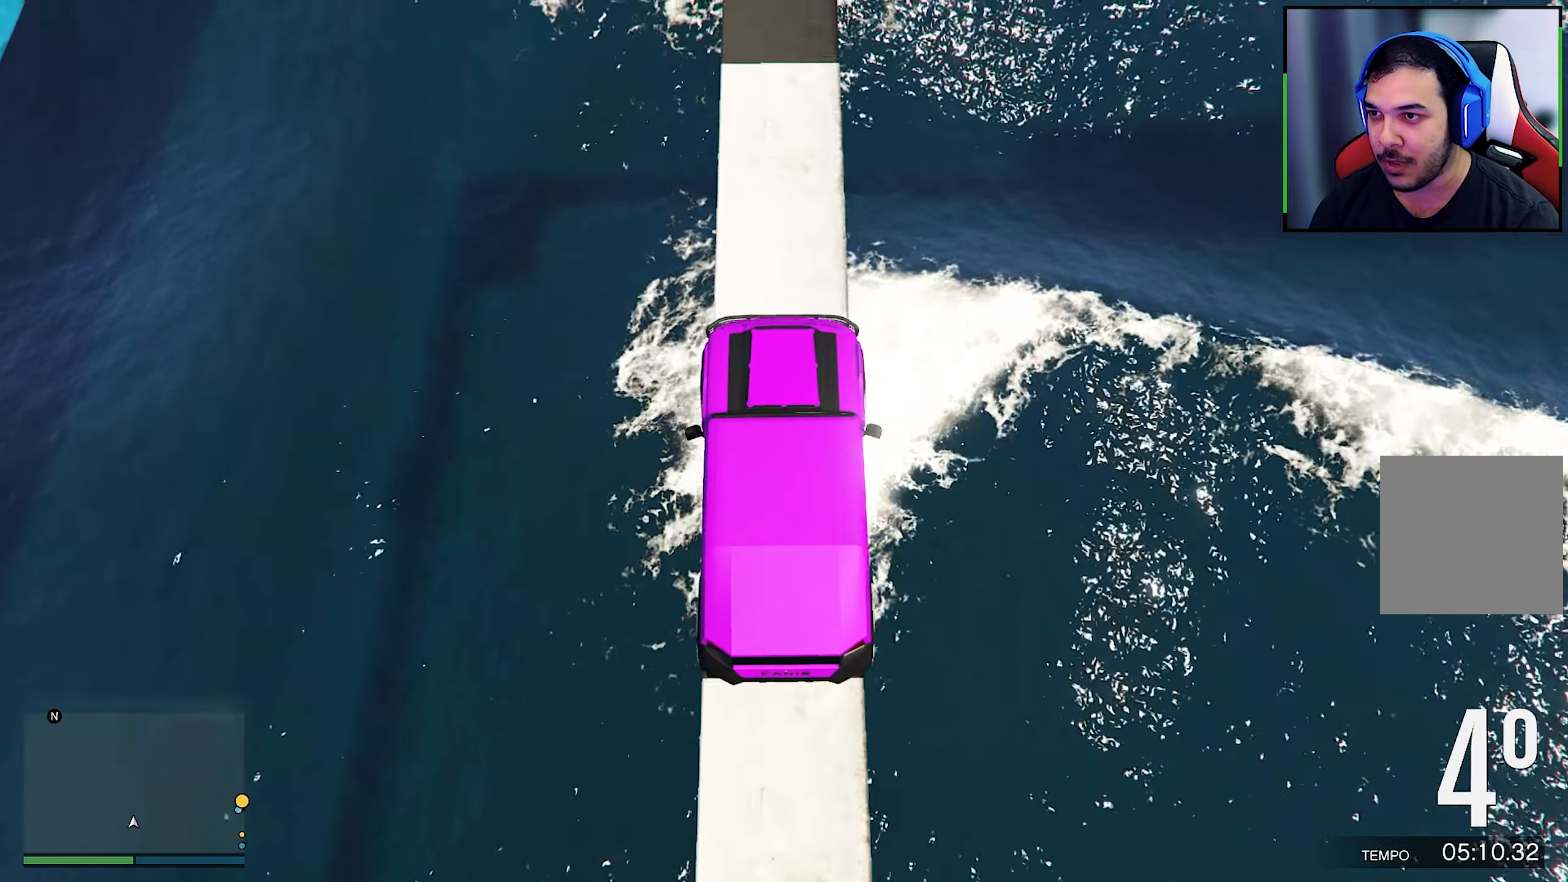
{"buttons": ["R2"], "left_stick": "center", "right_stick": "down", "events": [[84, "R2", "down"], [250, "R2", "up"], [484, "R2", "down"]]}
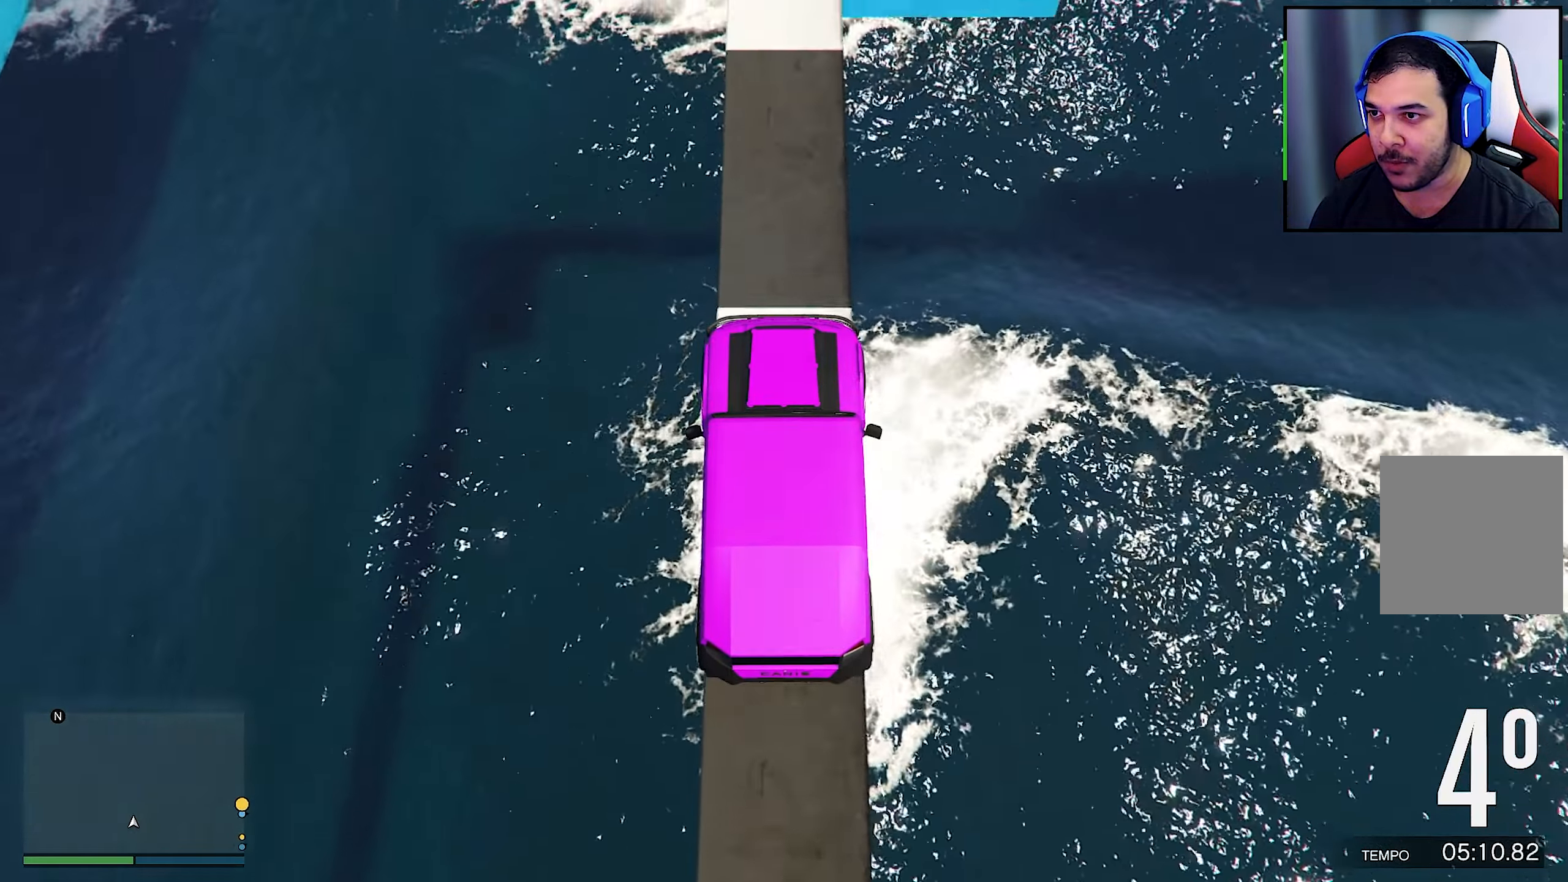
{"buttons": [], "left_stick": "center", "right_stick": "down", "events": [[50, "R2", "up"], [117, "R2", "down"], [300, "R2", "up"]]}
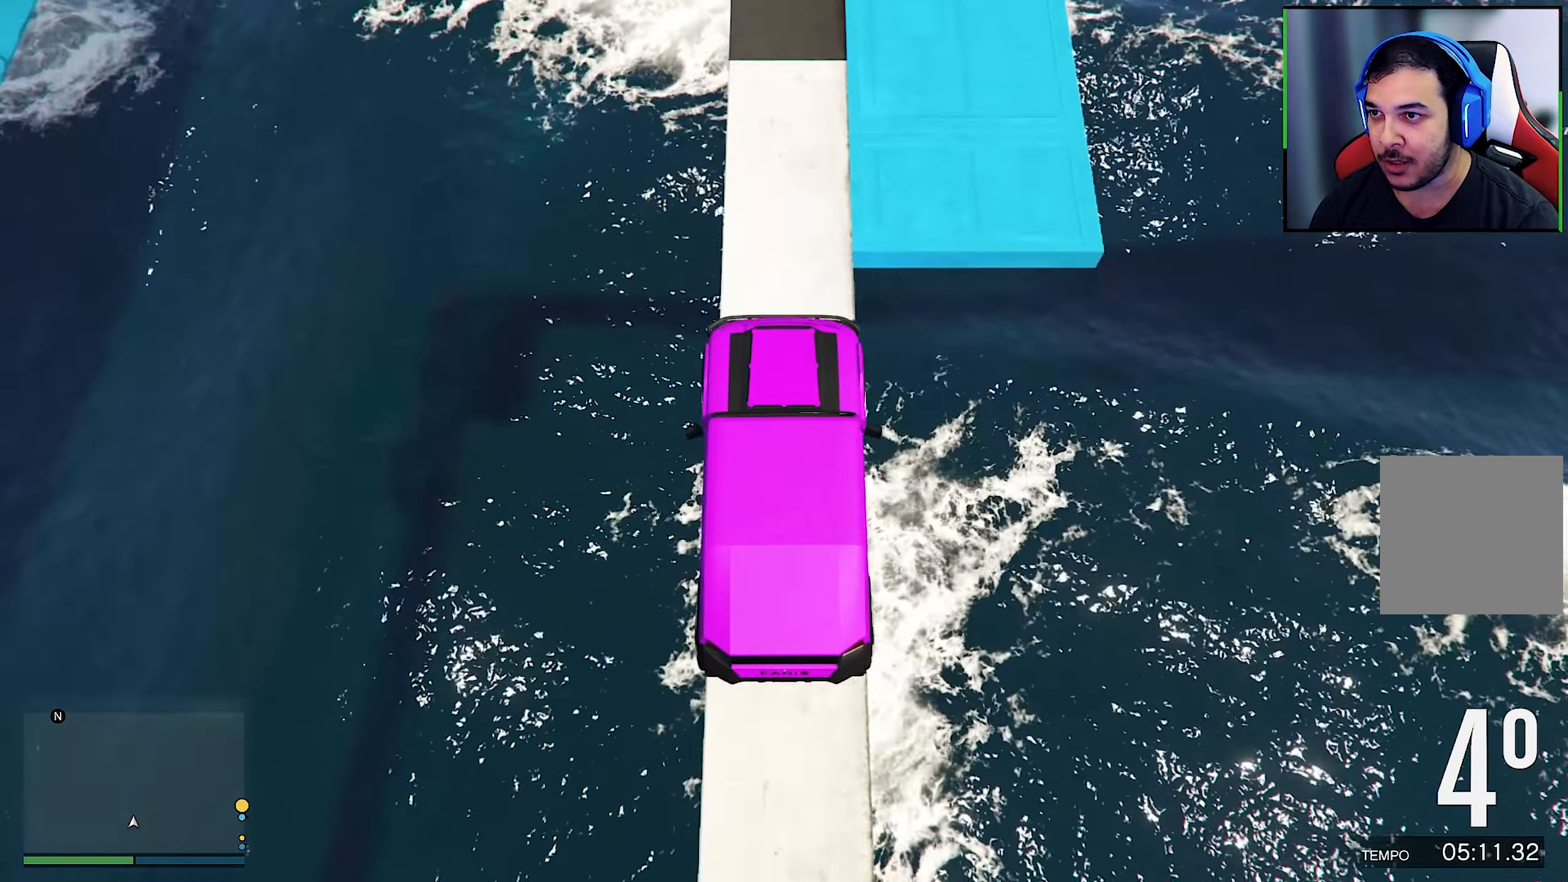
{"buttons": [], "left_stick": "center", "right_stick": "down", "events": [[50, "L2", "down"], [267, "L2", "up"]]}
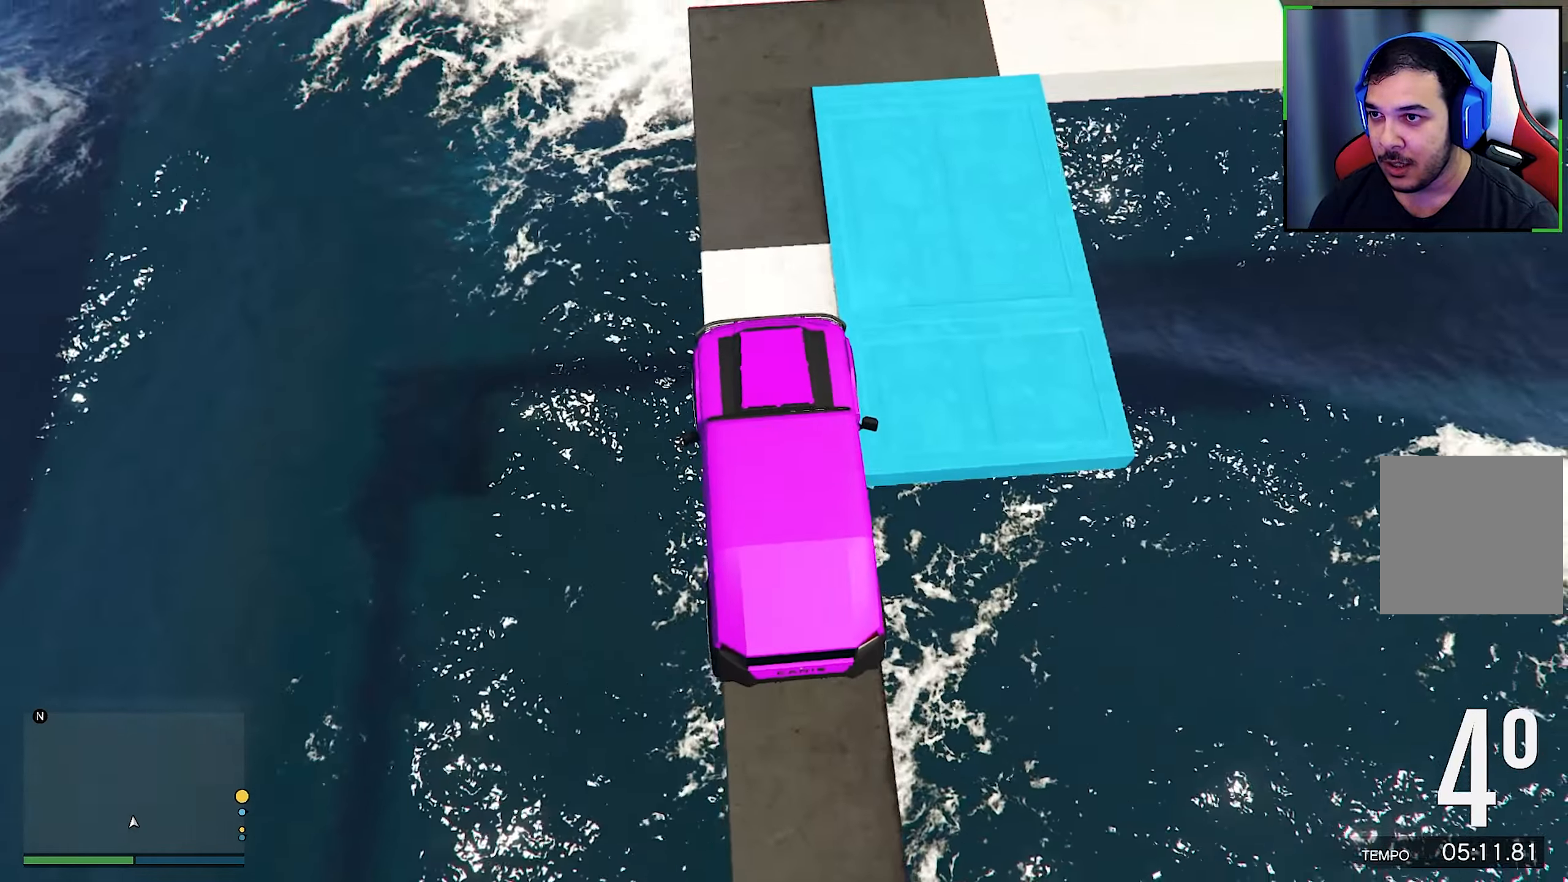
{"buttons": ["R2"], "left_stick": "down-right", "right_stick": "center", "events": [[50, "R2", "down"], [50, "left_stick", "down-right"], [100, "R2", "up"], [117, "left_stick", "center"], [384, "right_stick", "center"], [450, "left_stick", "down-right"], [500, "R2", "down"]]}
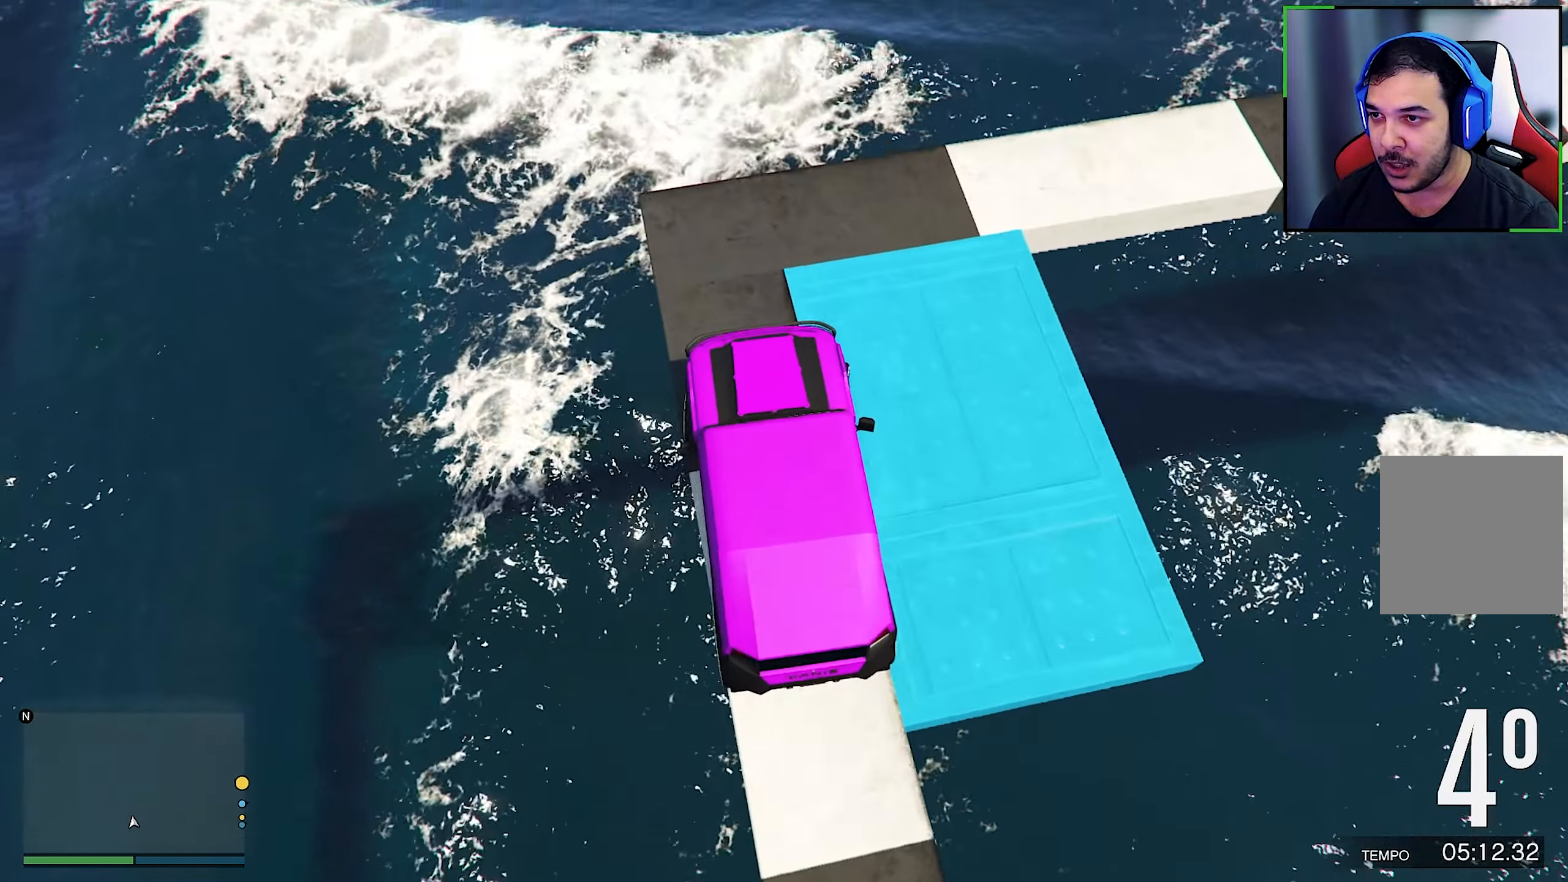
{"buttons": [], "left_stick": "down-right", "right_stick": "down", "events": [[17, "right_stick", "down"], [67, "R2", "up"]]}
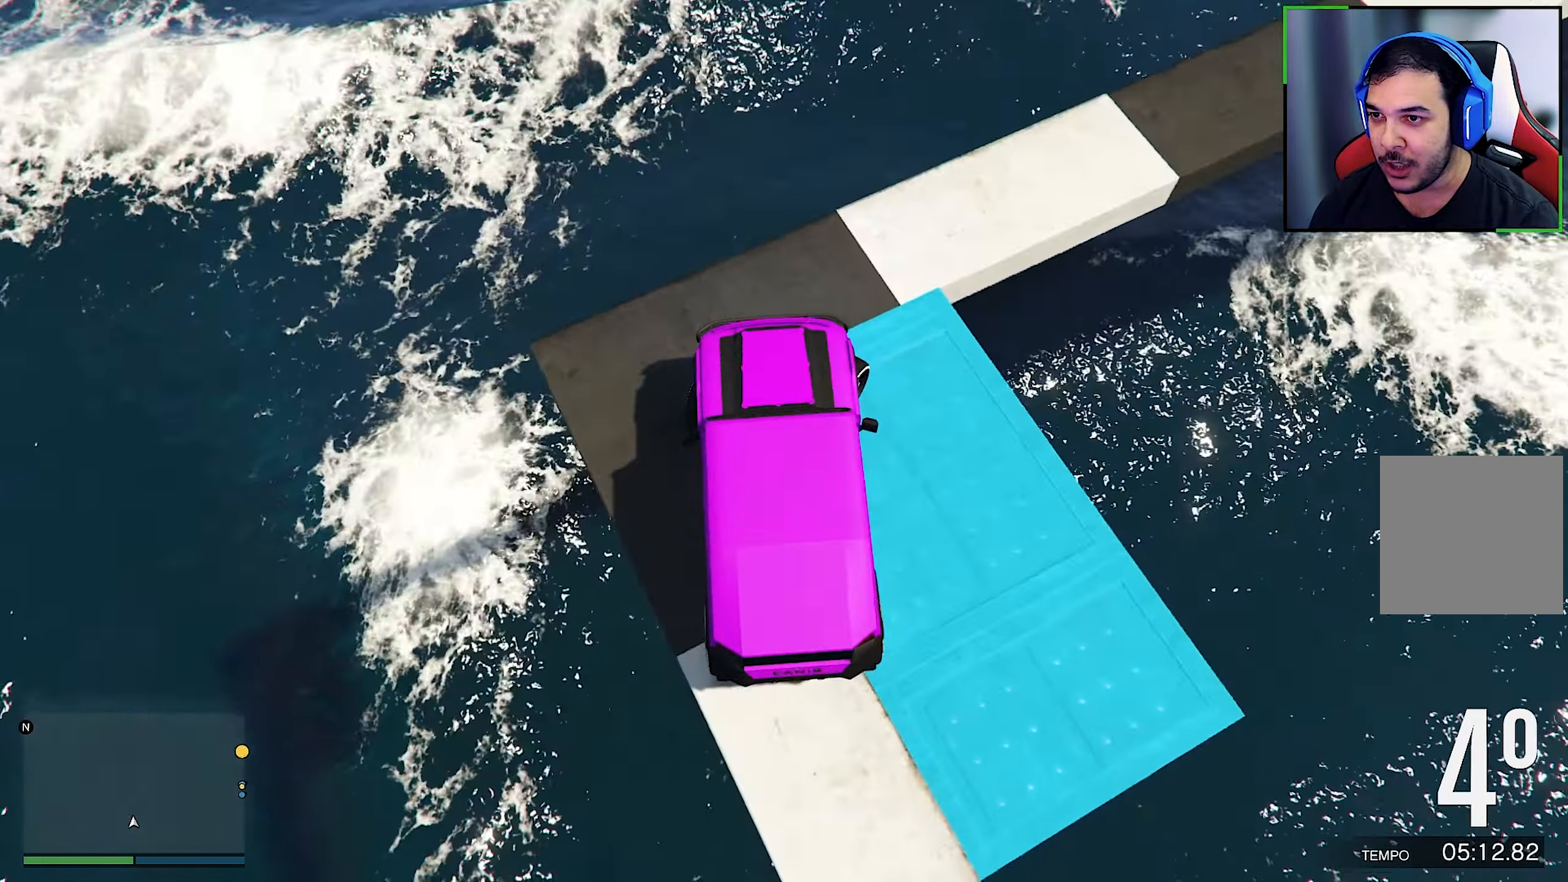
{"buttons": ["R2"], "left_stick": "down-right", "right_stick": "down", "events": [[50, "R2", "down"], [383, "R2", "up"], [416, "R2", "down"]]}
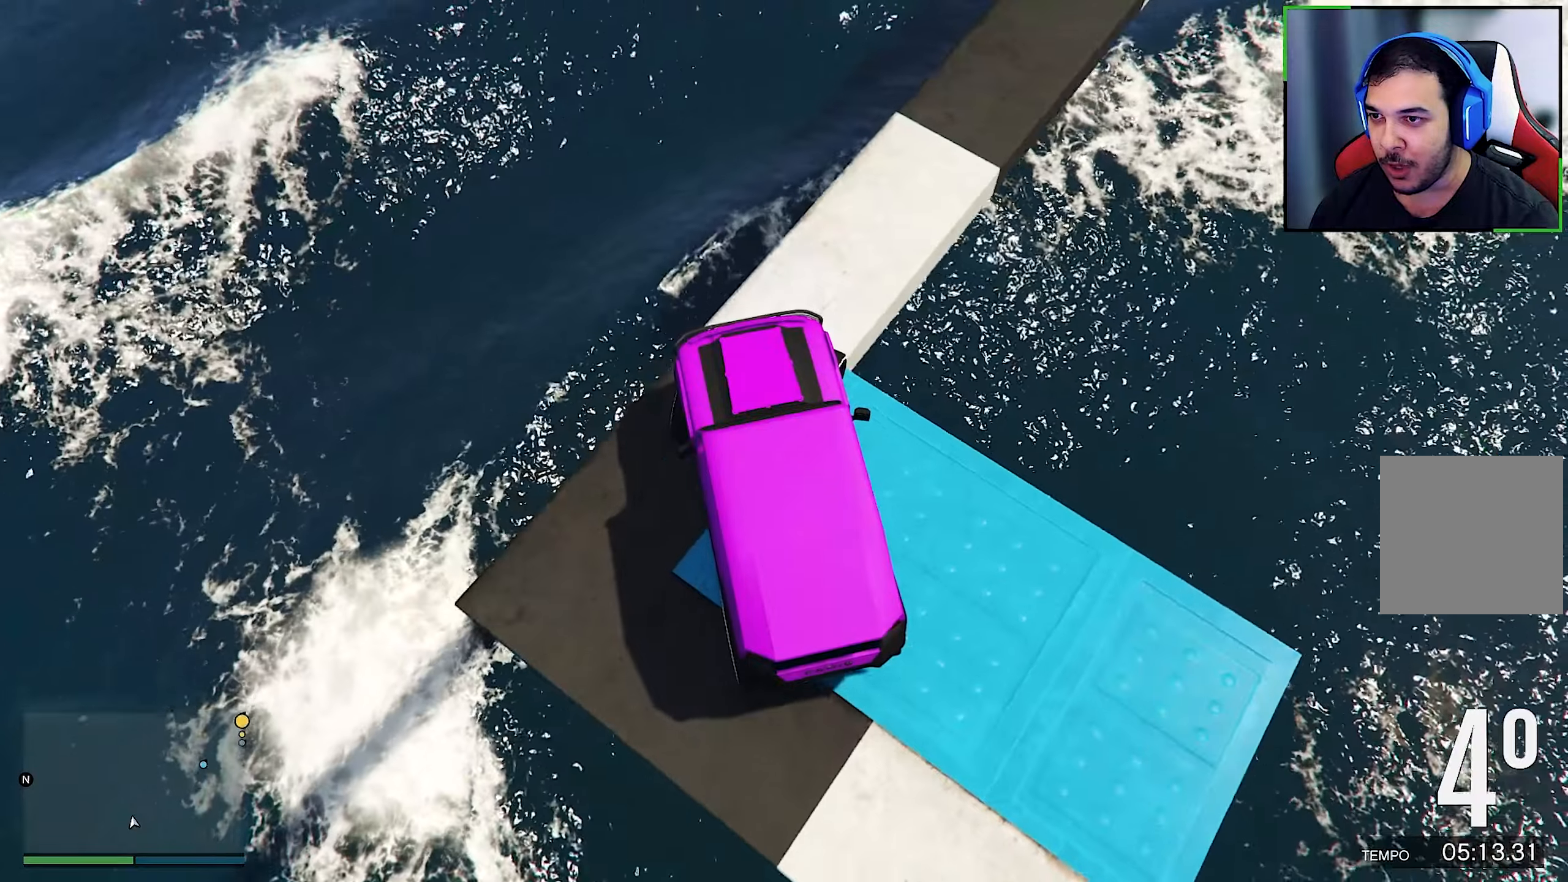
{"buttons": [], "left_stick": "right", "right_stick": "down", "events": [[150, "R2", "up"], [216, "R2", "down"], [350, "R2", "up"], [366, "left_stick", "center"], [500, "left_stick", "right"]]}
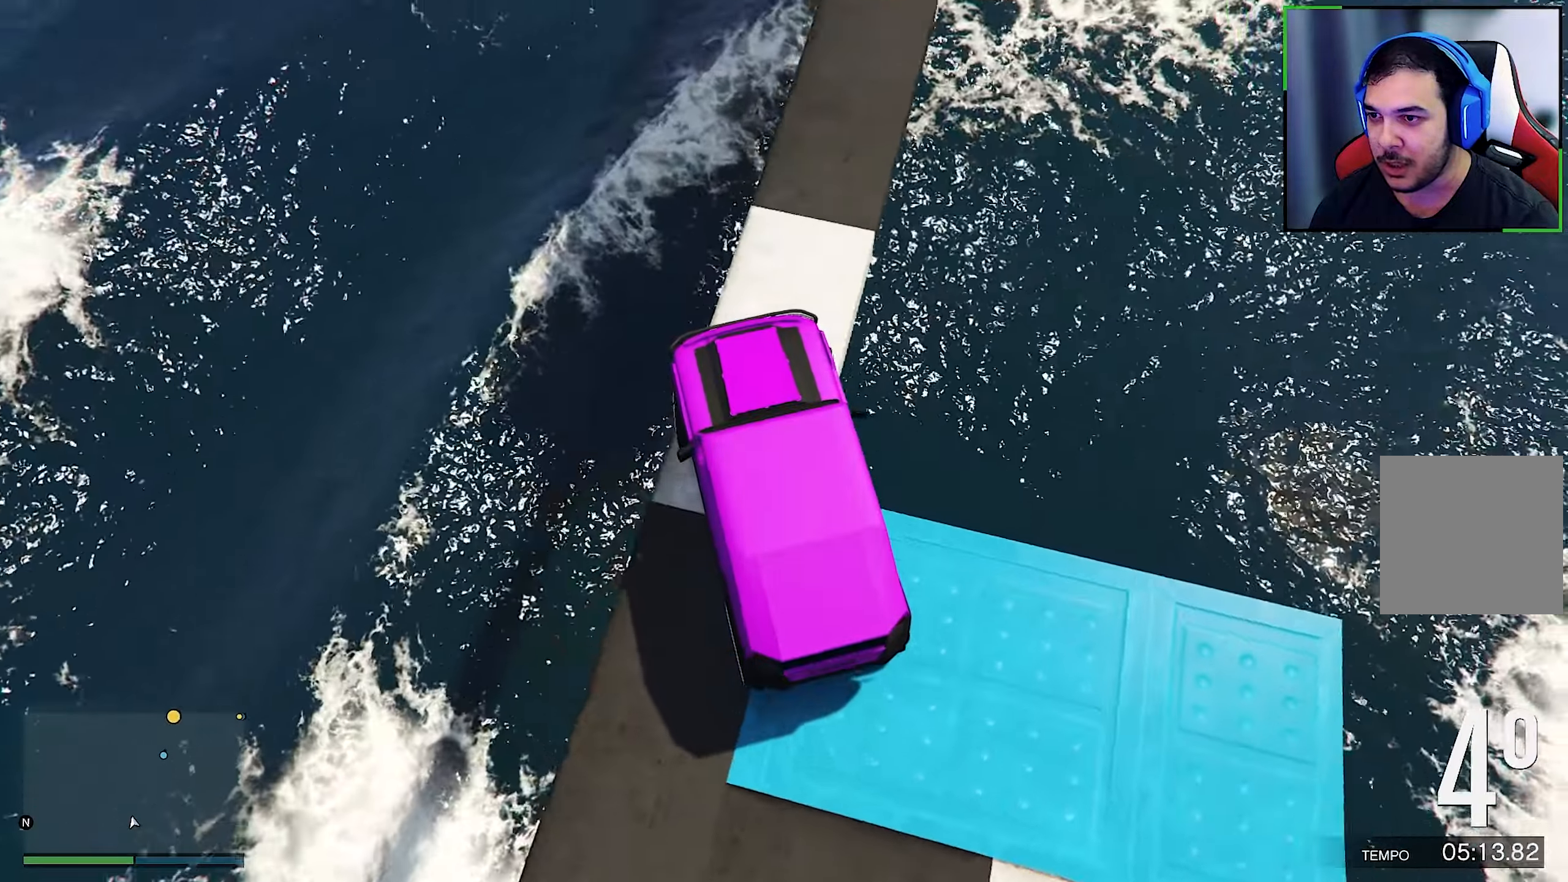
{"buttons": ["R2"], "left_stick": "right", "right_stick": "down", "events": [[50, "R2", "down"], [166, "R2", "up"], [183, "left_stick", "center"], [366, "left_stick", "right"], [400, "R2", "down"]]}
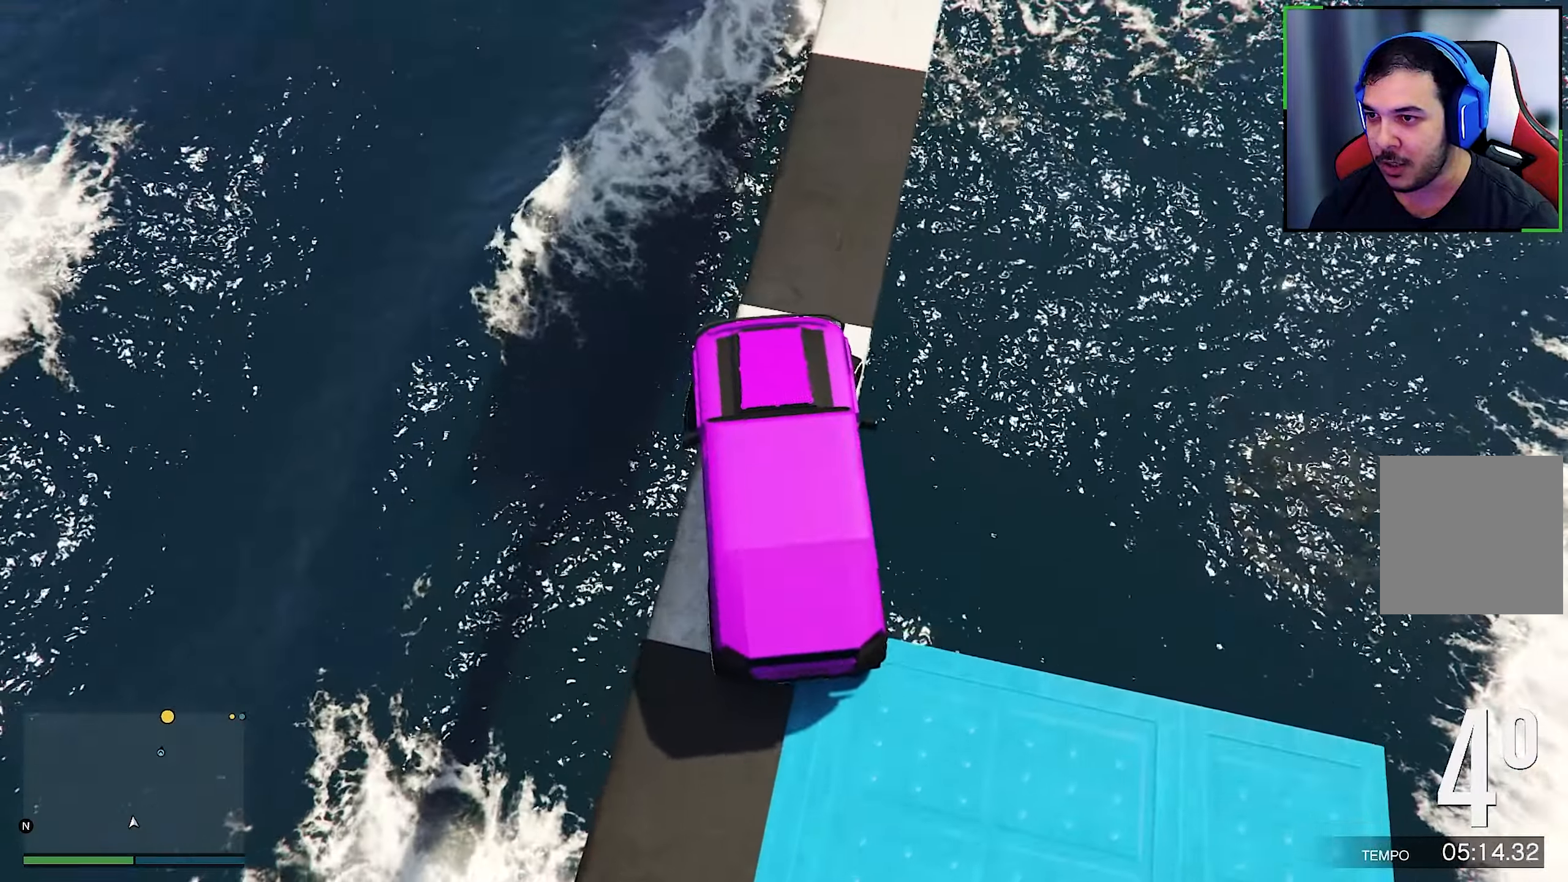
{"buttons": ["R2"], "left_stick": "center", "right_stick": "down", "events": [[83, "R2", "up"], [83, "left_stick", "center"], [150, "R2", "down"], [333, "R2", "up"], [400, "R2", "down"]]}
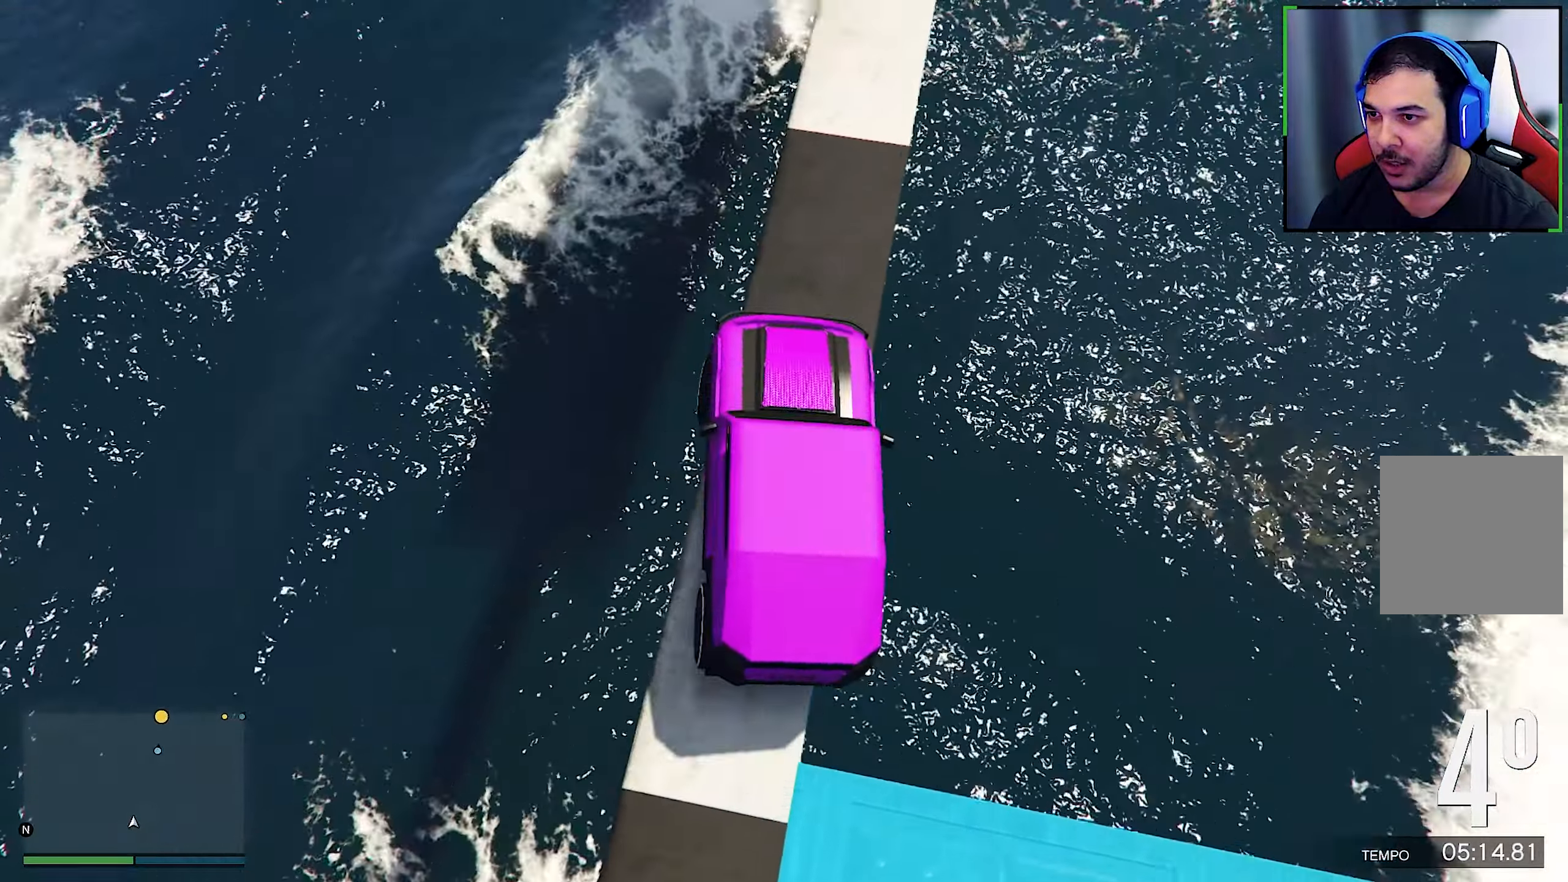
{"buttons": [], "left_stick": "down-right", "right_stick": "down", "events": [[66, "R2", "up"], [166, "left_stick", "left"], [250, "left_stick", "center"], [316, "left_stick", "right"], [383, "left_stick", "center"], [450, "left_stick", "down-right"]]}
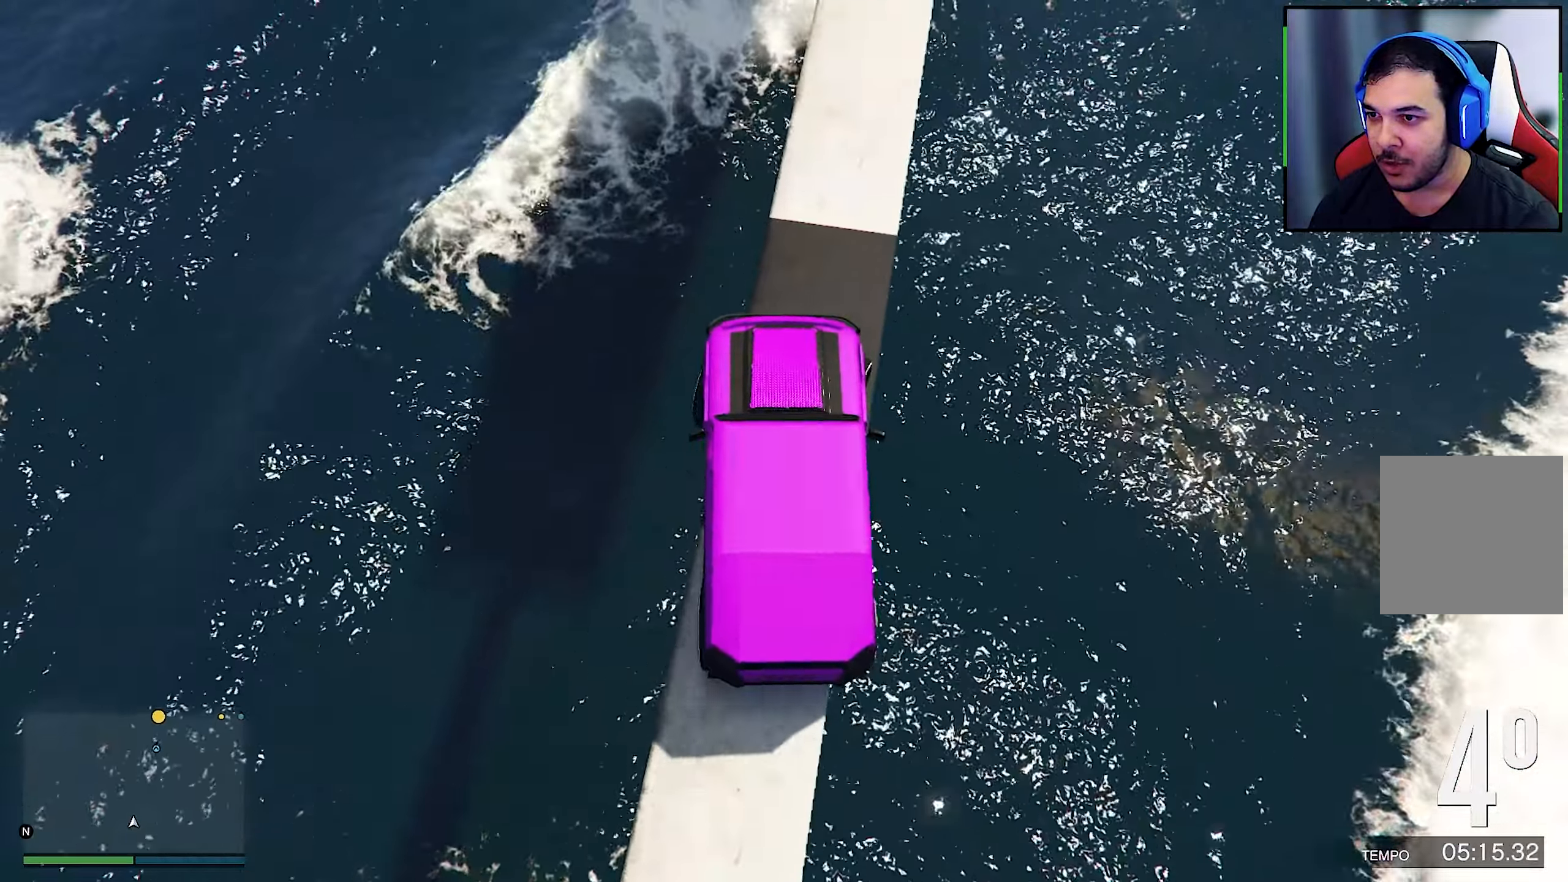
{"buttons": [], "left_stick": "center", "right_stick": "down", "events": [[16, "R2", "down"], [100, "left_stick", "center"], [150, "R2", "up"], [283, "left_stick", "right"], [300, "R2", "down"], [350, "left_stick", "center"], [483, "R2", "up"]]}
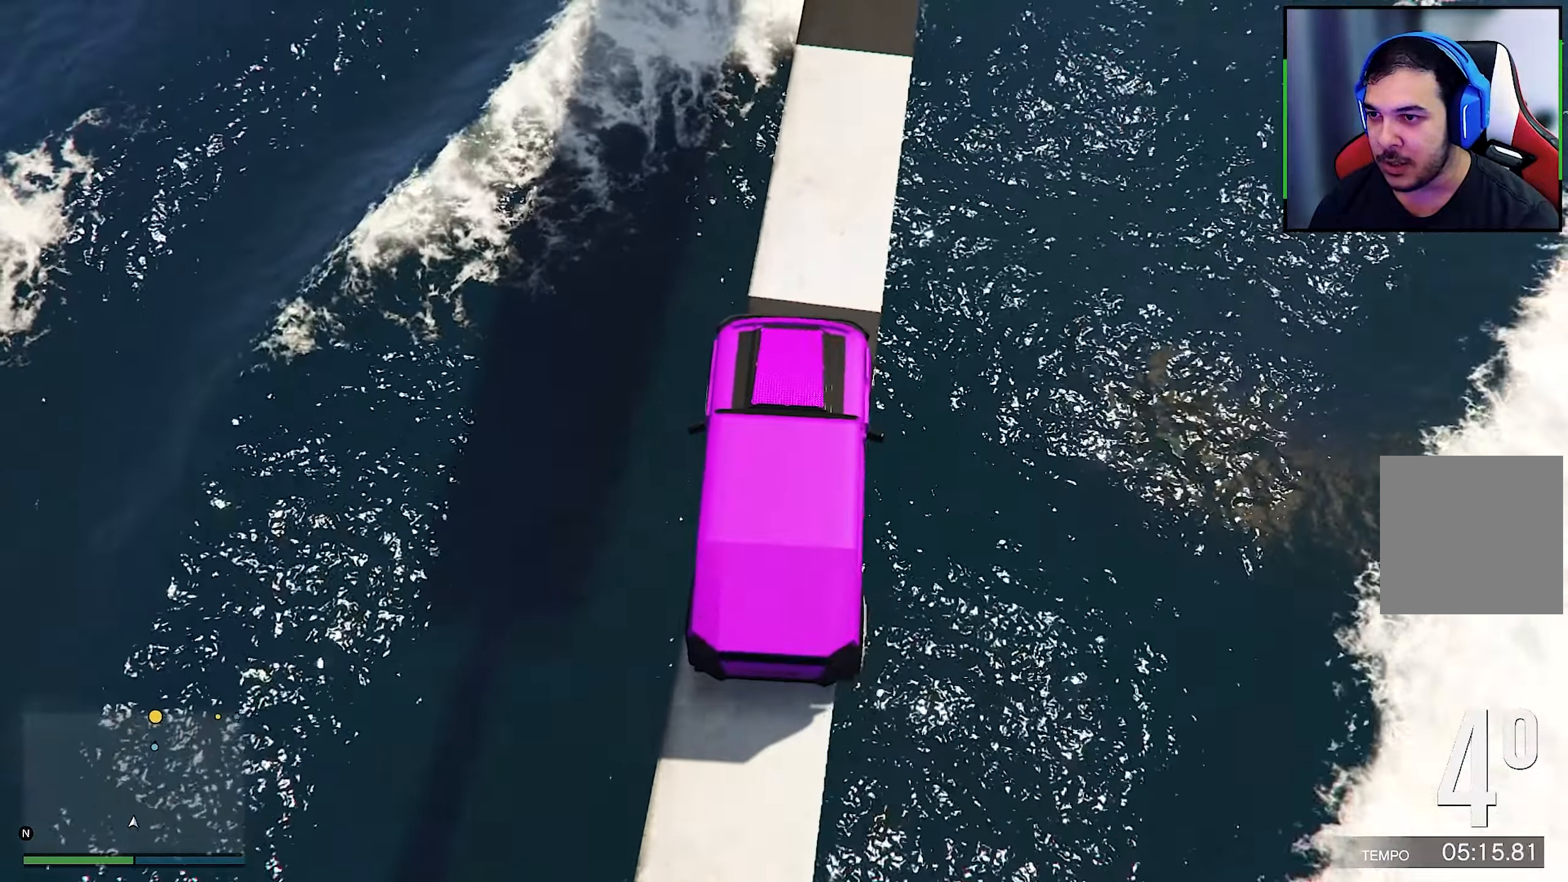
{"buttons": [], "left_stick": "center", "right_stick": "down", "events": [[116, "R2", "down"], [200, "R2", "up"], [266, "left_stick", "down-right"], [333, "R2", "down"], [333, "left_stick", "center"], [433, "R2", "up"]]}
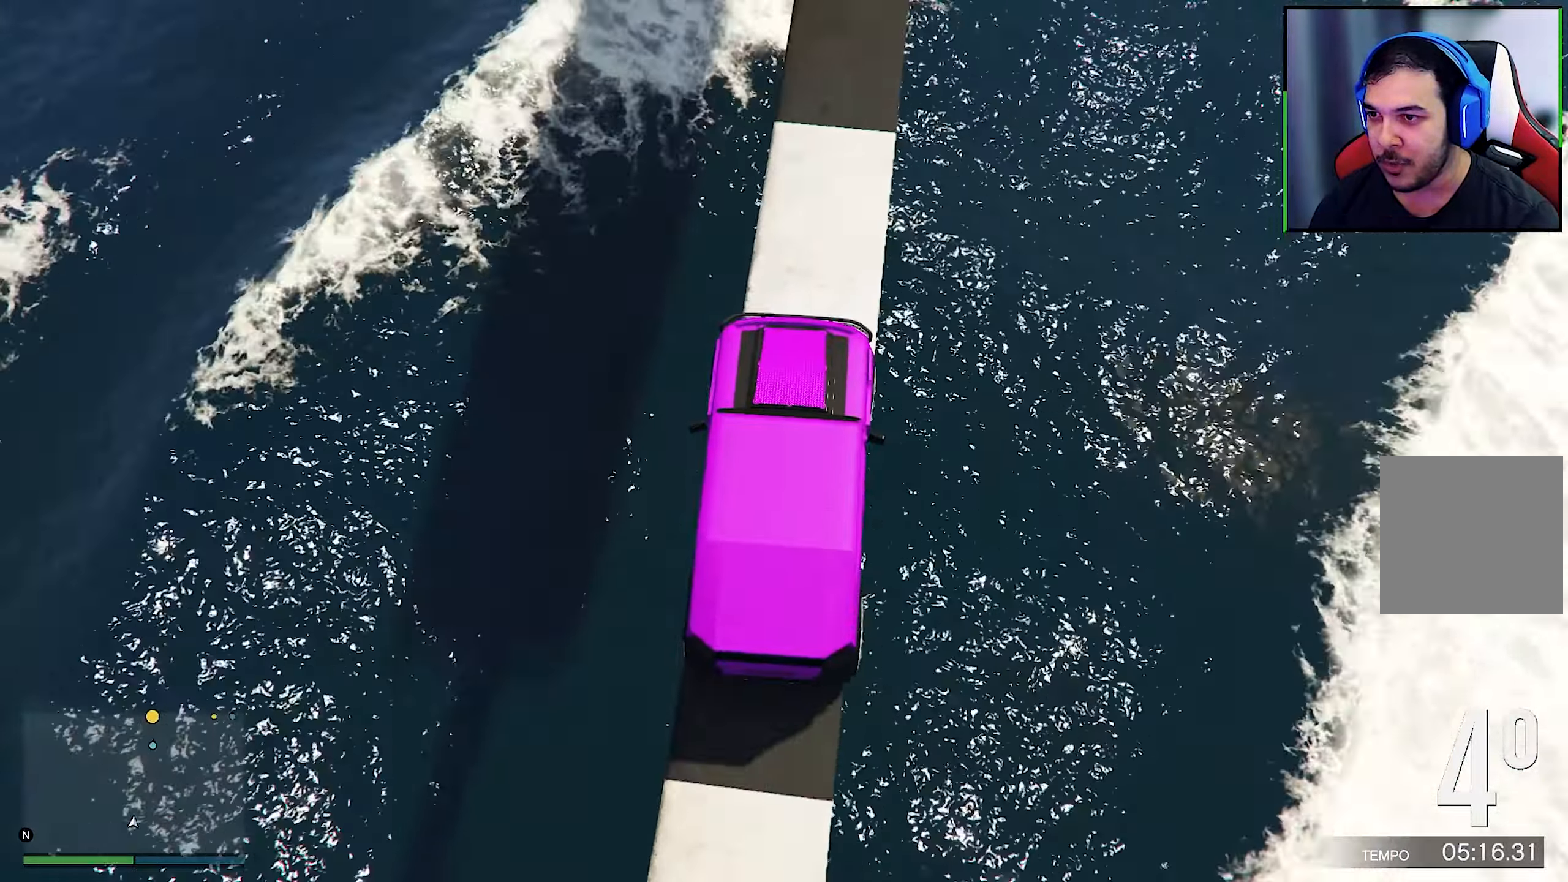
{"buttons": [], "left_stick": "center", "right_stick": "down", "events": [[83, "R2", "down"], [216, "R2", "up"], [350, "R2", "down"], [500, "R2", "up"]]}
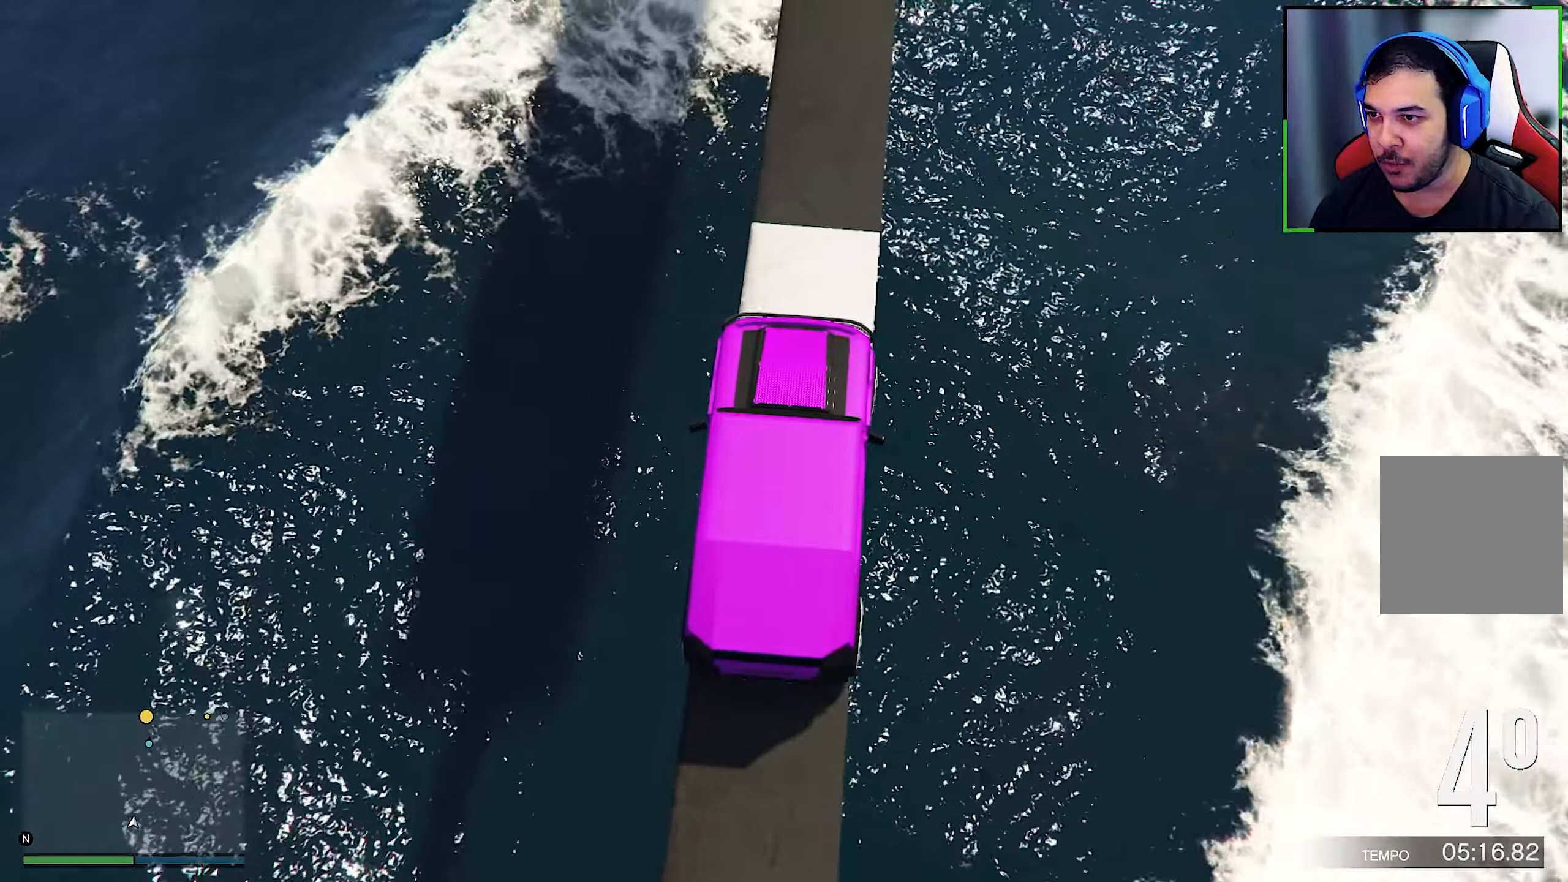
{"buttons": ["R2"], "left_stick": "center", "right_stick": "down", "events": [[166, "R2", "down"], [316, "R2", "up"], [450, "R2", "down"]]}
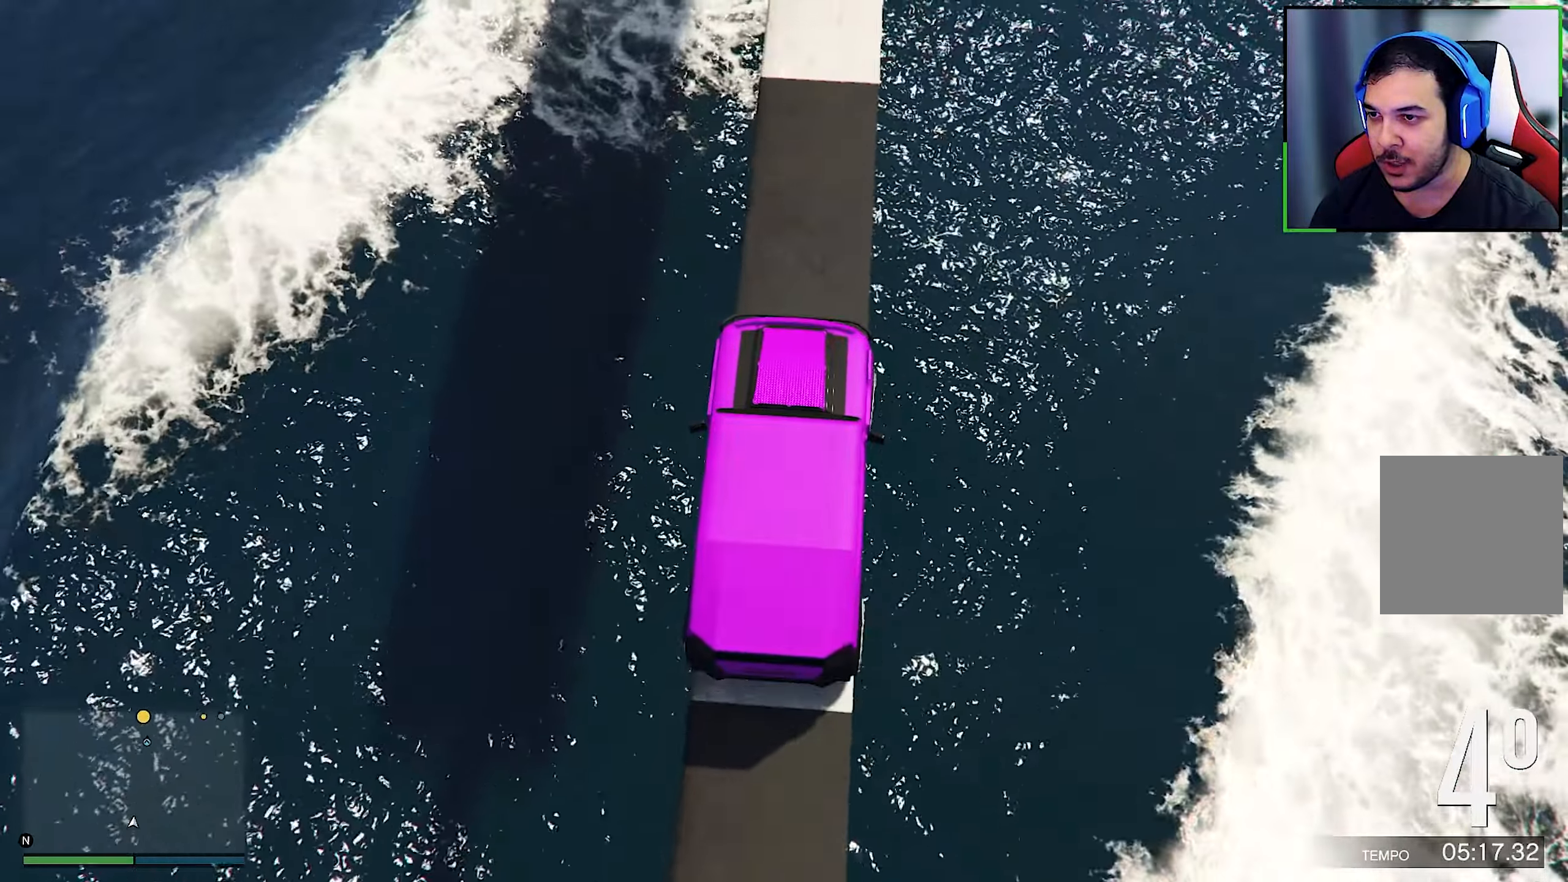
{"buttons": ["R2"], "left_stick": "center", "right_stick": "down", "events": [[133, "R2", "up"], [283, "R2", "down"]]}
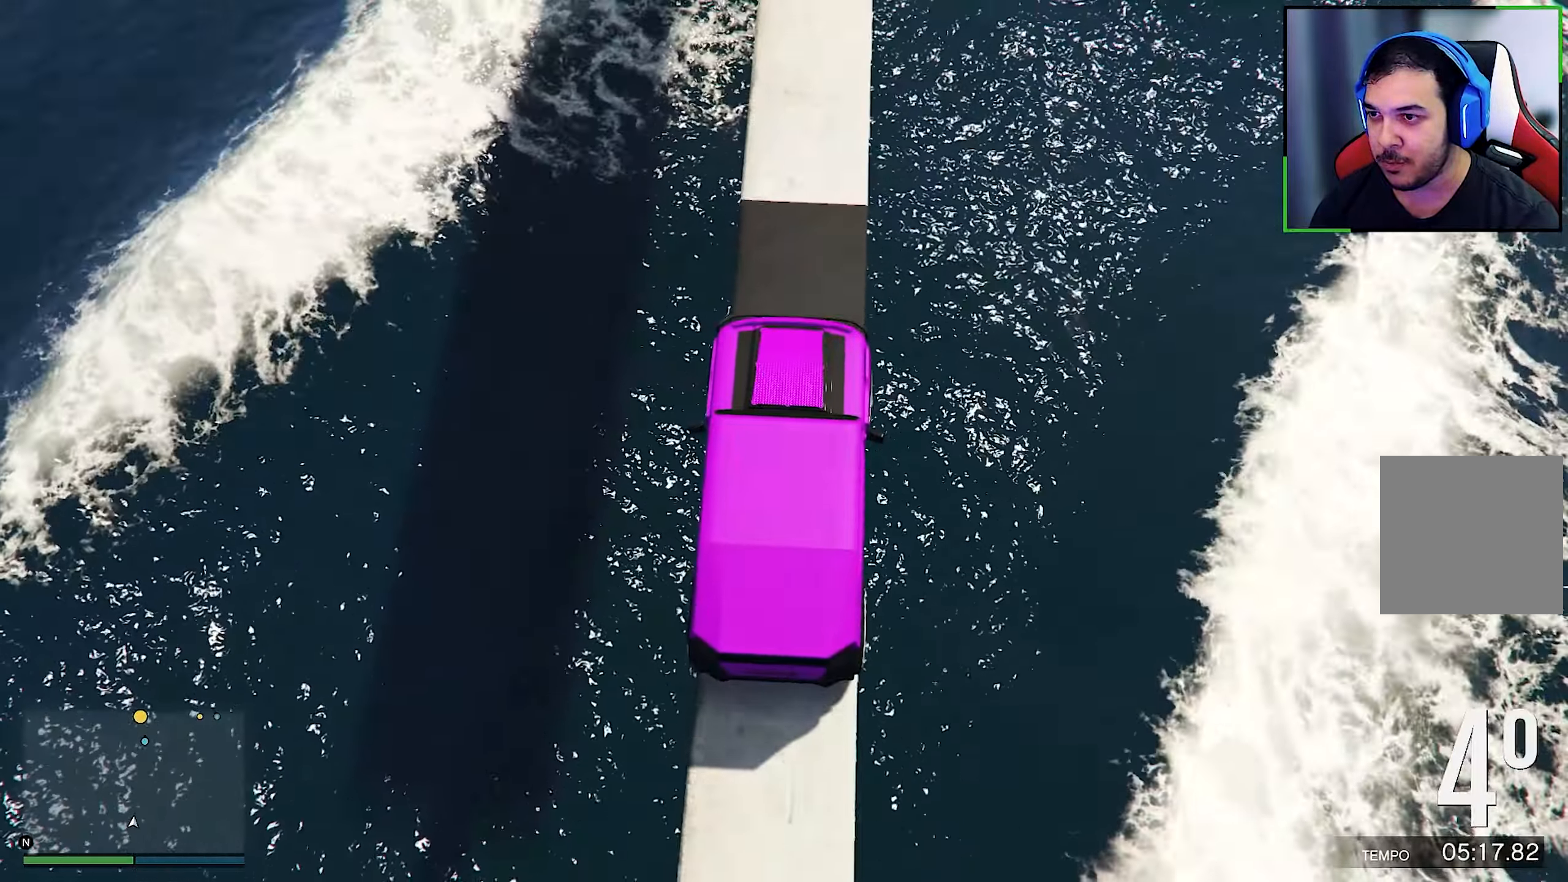
{"buttons": [], "left_stick": "center", "right_stick": "down", "events": [[383, "R2", "up"]]}
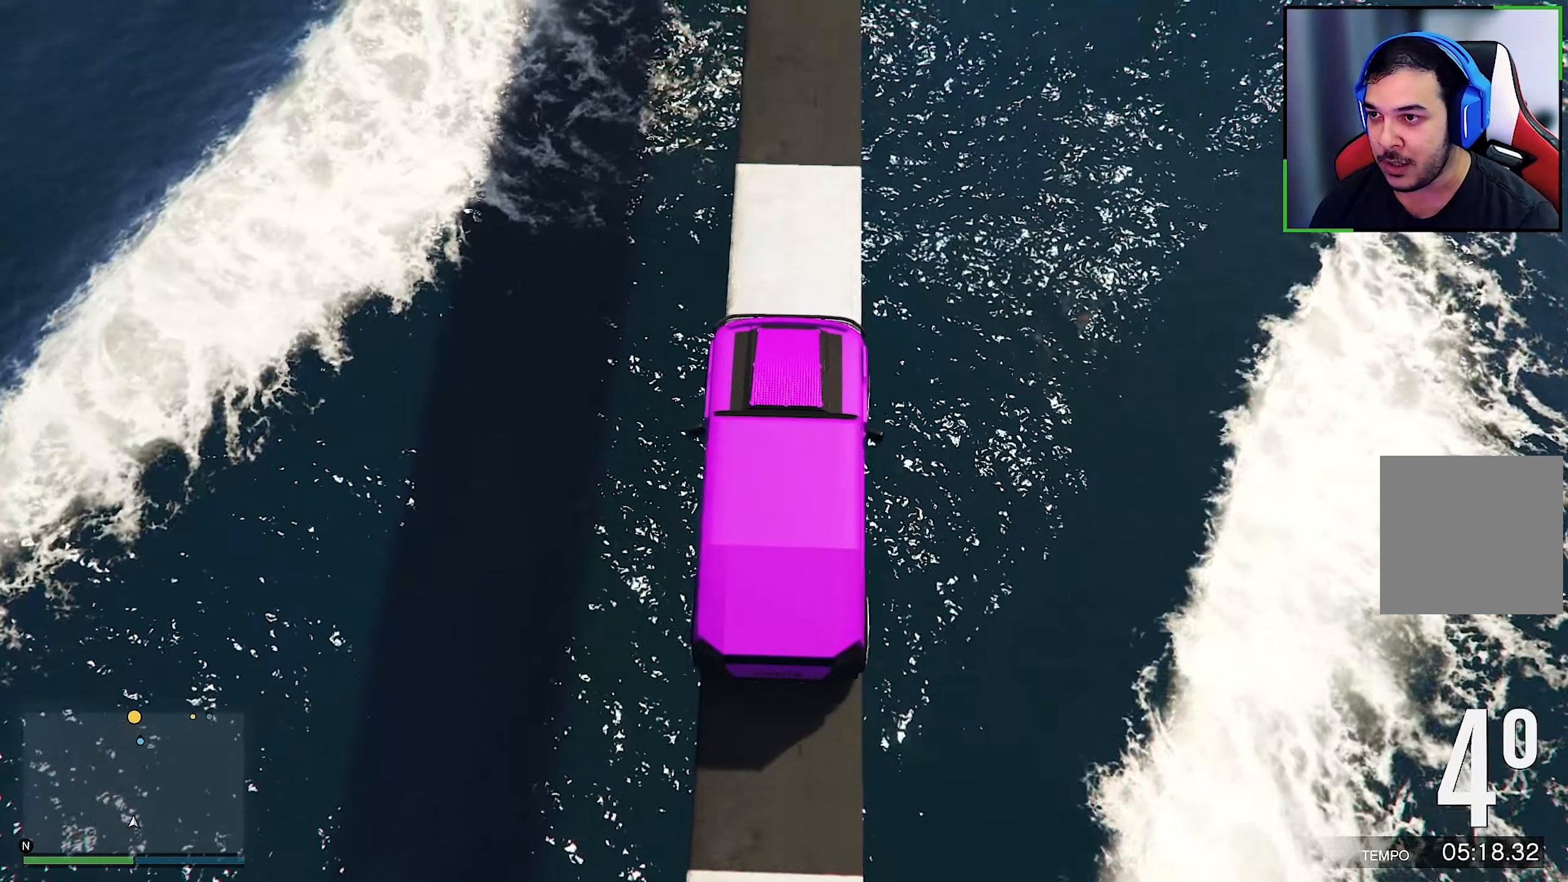
{"buttons": [], "left_stick": "center", "right_stick": "down", "events": [[17, "R2", "down"], [67, "R2", "up"], [233, "R2", "down"], [417, "R2", "up"]]}
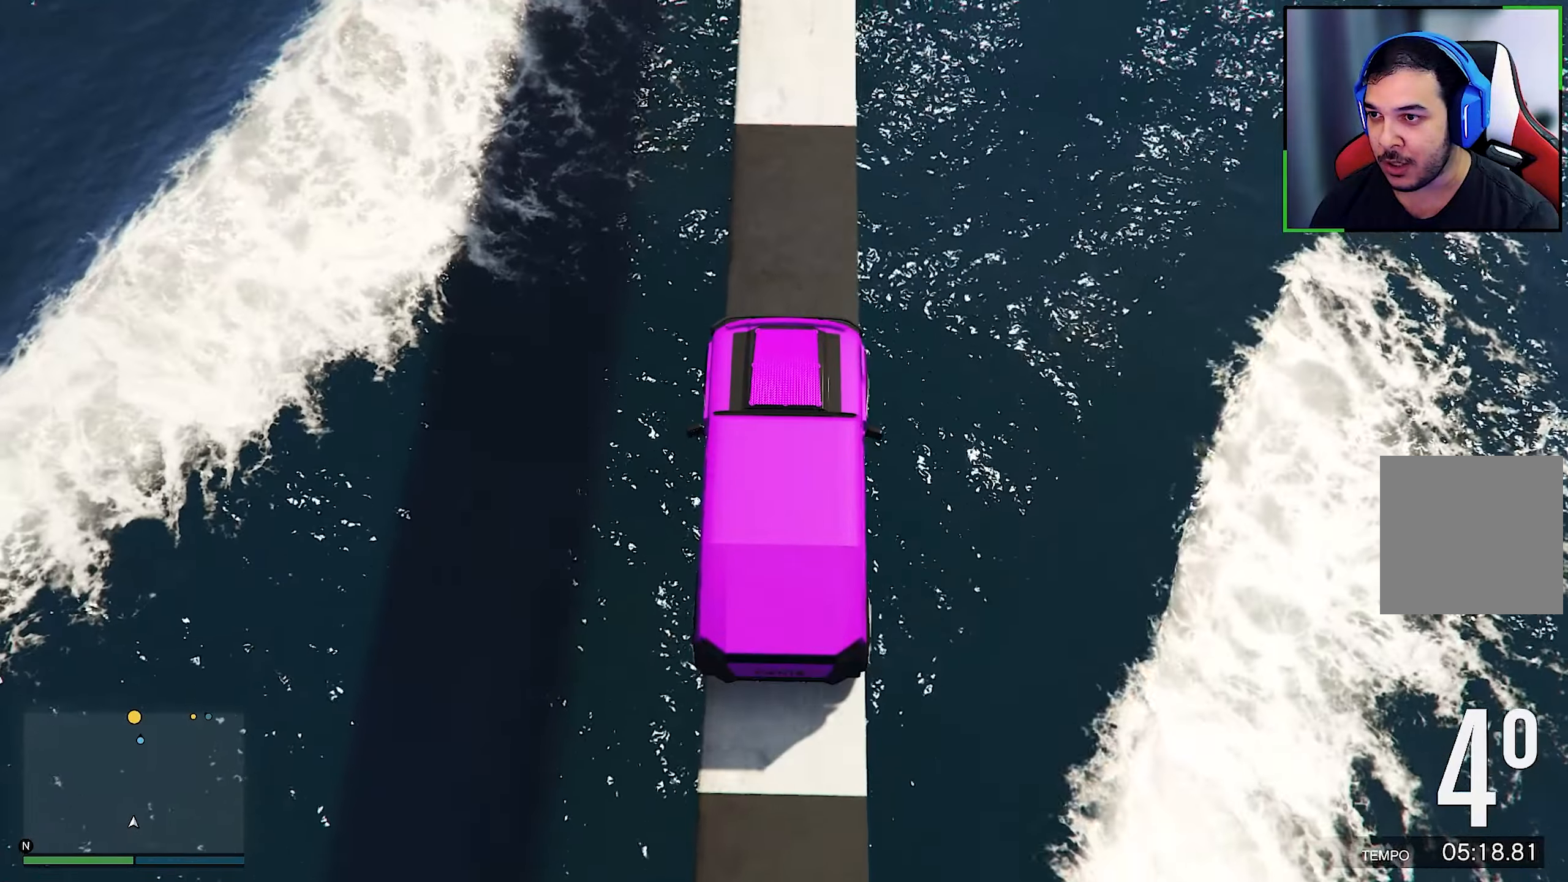
{"buttons": ["R2"], "left_stick": "center", "right_stick": "down", "events": [[183, "R2", "down"], [300, "R2", "up"], [383, "R2", "down"]]}
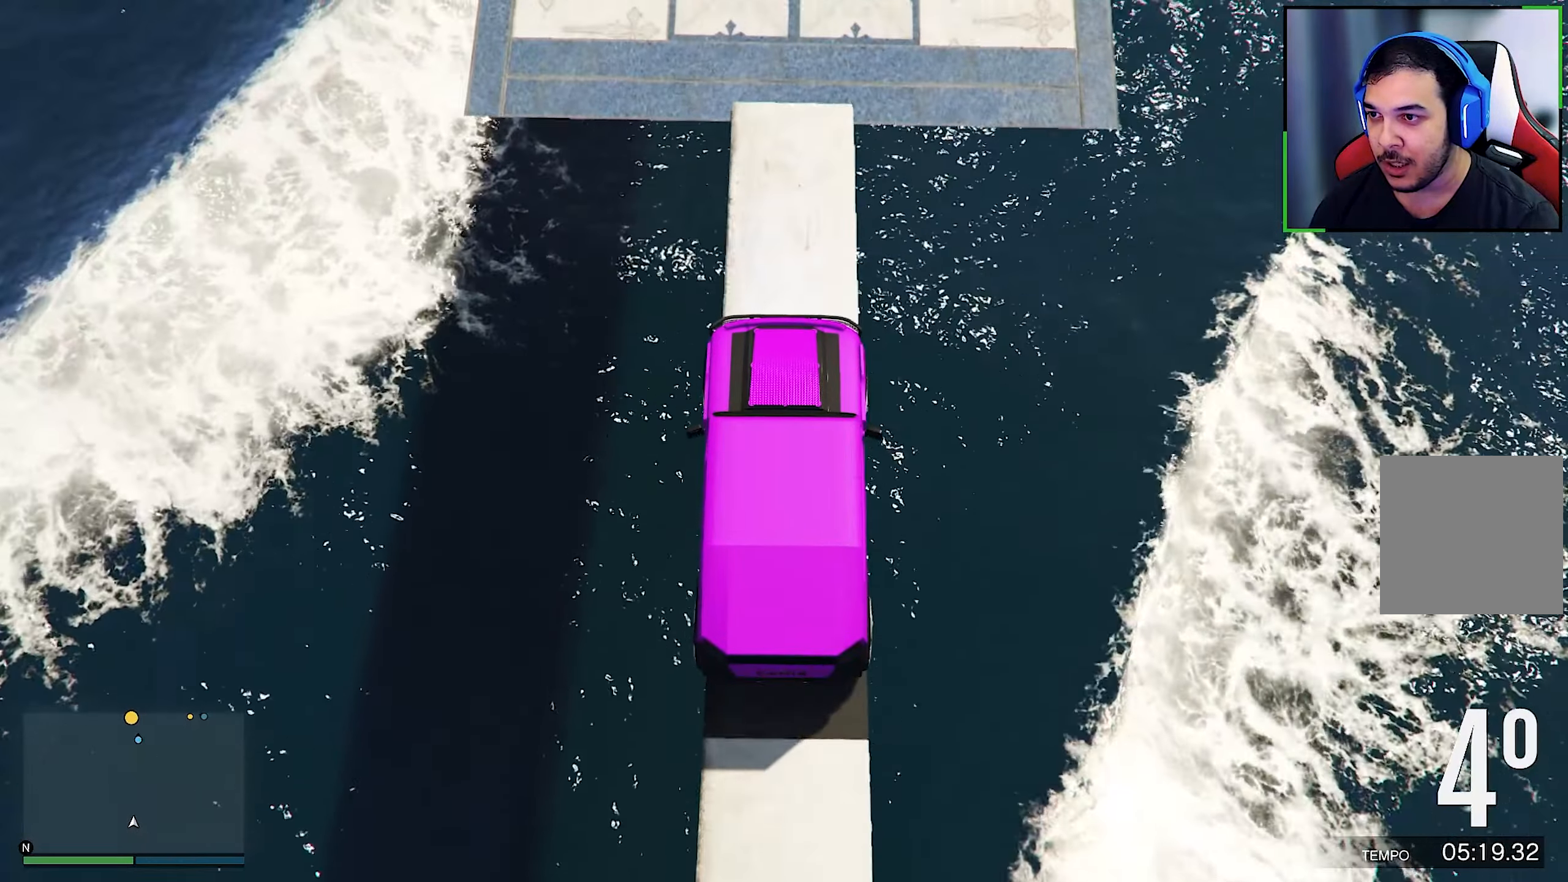
{"buttons": [], "left_stick": "center", "right_stick": "center", "events": [[350, "R2", "up"], [350, "right_stick", "center"]]}
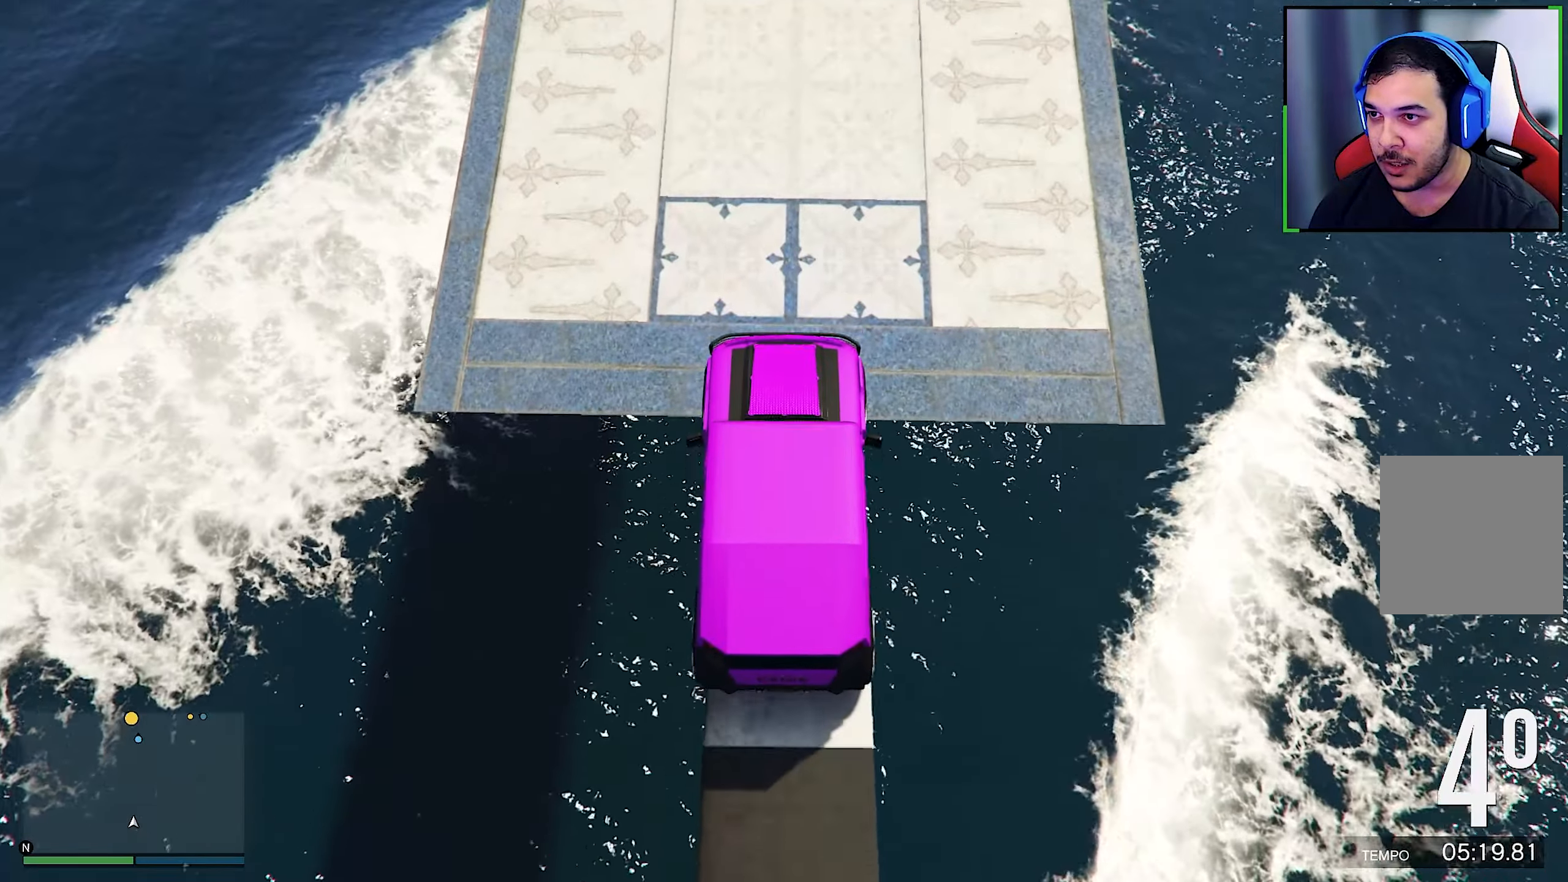
{"buttons": [], "left_stick": "center", "right_stick": "up", "events": [[250, "right_stick", "up"]]}
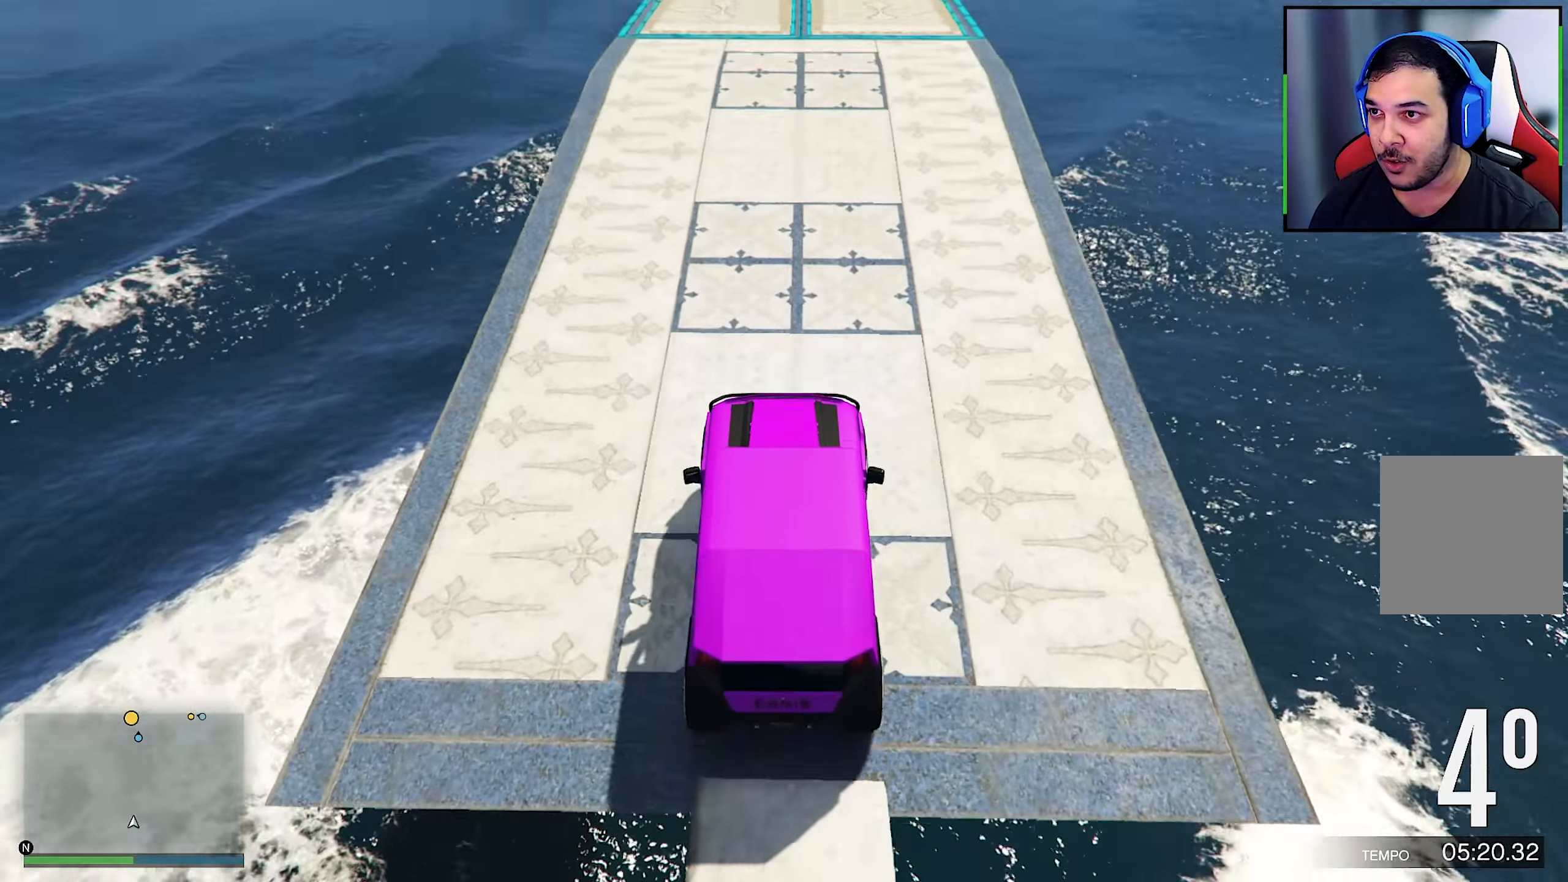
{"buttons": ["R2"], "left_stick": "center", "right_stick": "center", "events": [[83, "R2", "down"], [100, "right_stick", "center"], [367, "left_stick", "right"], [433, "left_stick", "center"]]}